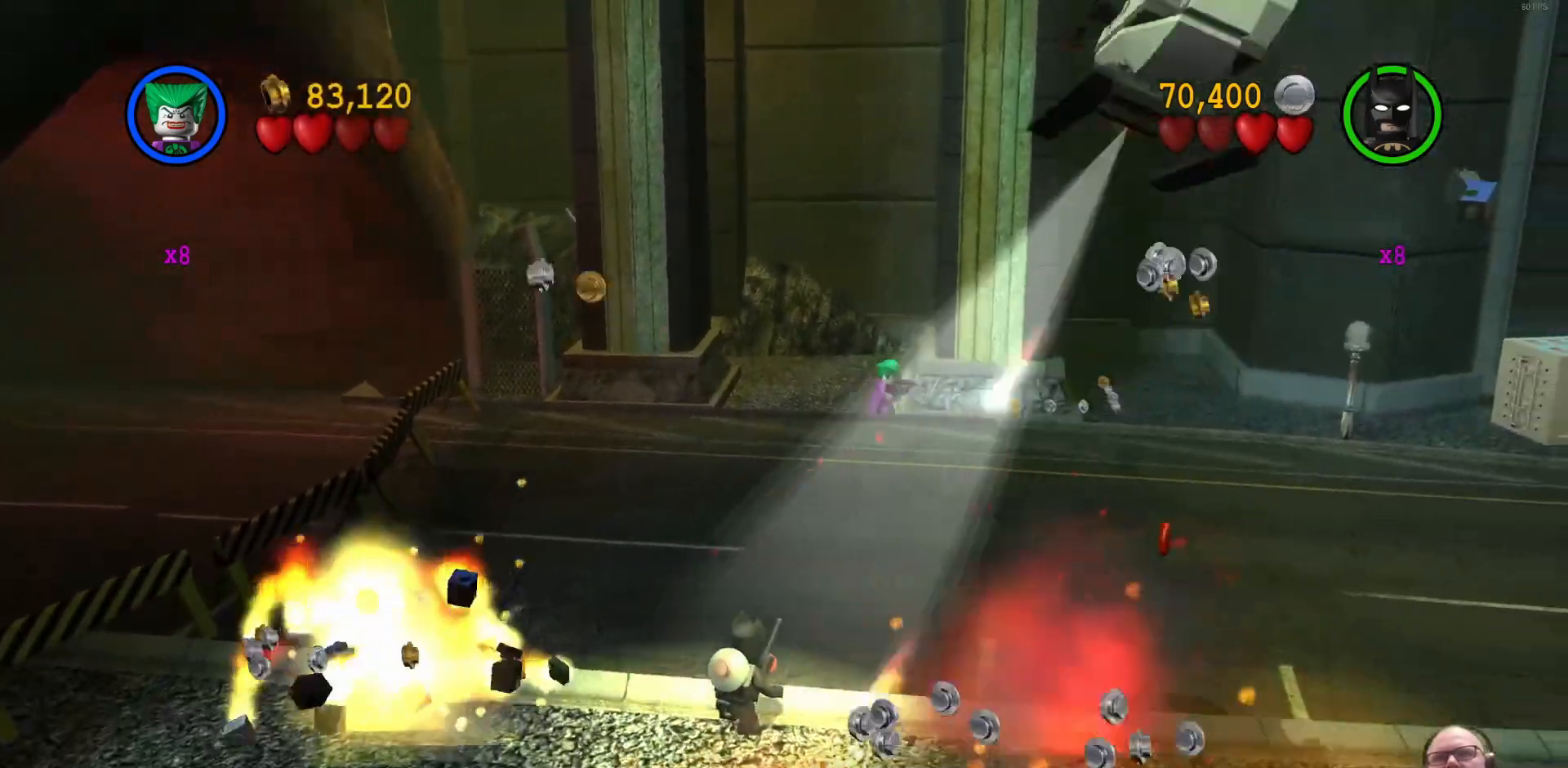
Gameplay with a controller (Xbox layout); each line is a JSON object with the inputs held at the frame after it. "events" lists button and stick changes between this image and that frame as [ms after this image, input, new state], when the widget could be followed in between. Not read: right_stick.
{"buttons": [], "left_stick": "down-right", "events": []}
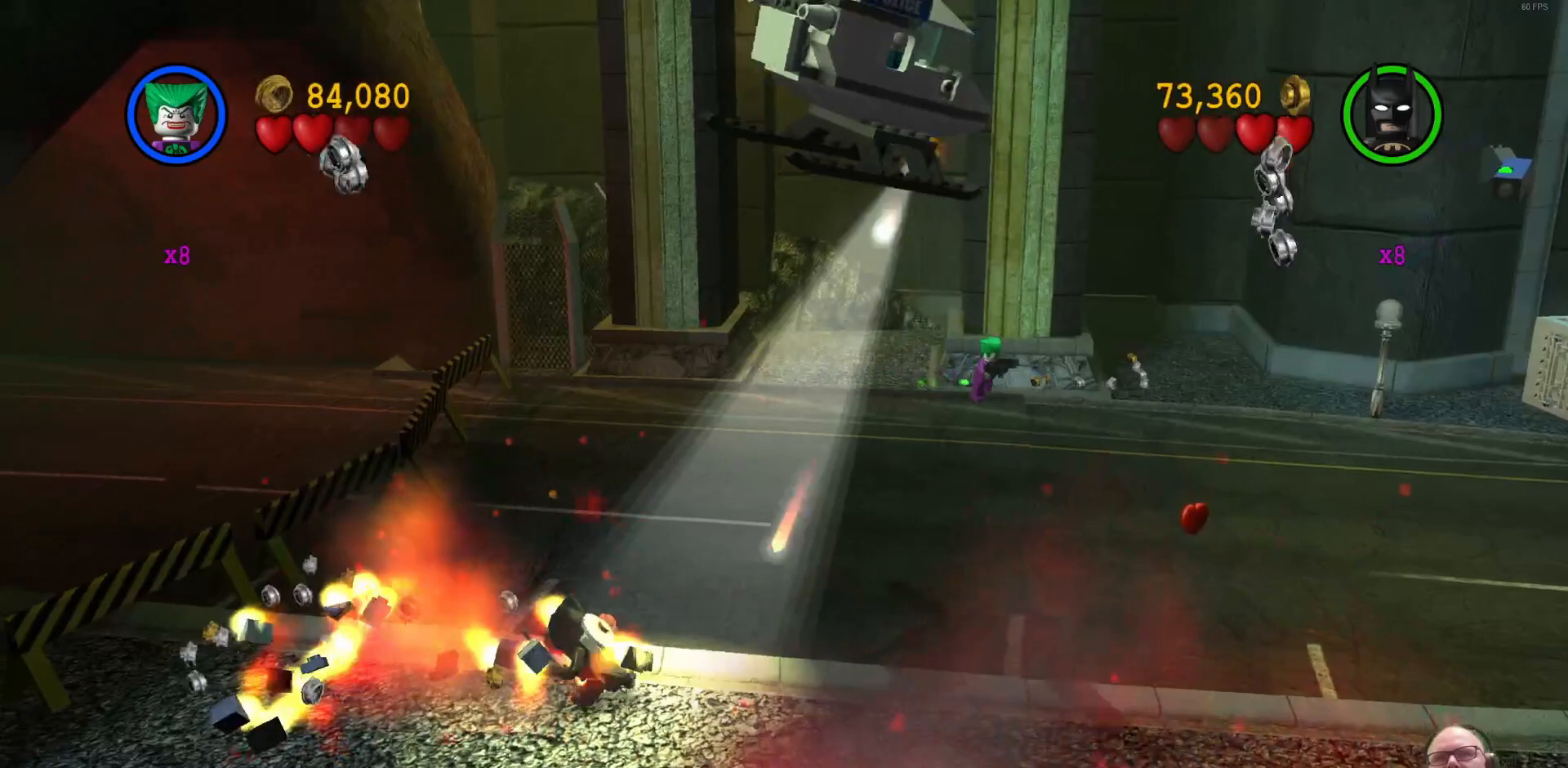
{"buttons": [], "left_stick": "up-right", "events": [[67, "left_stick", "right"], [267, "left_stick", "up-right"]]}
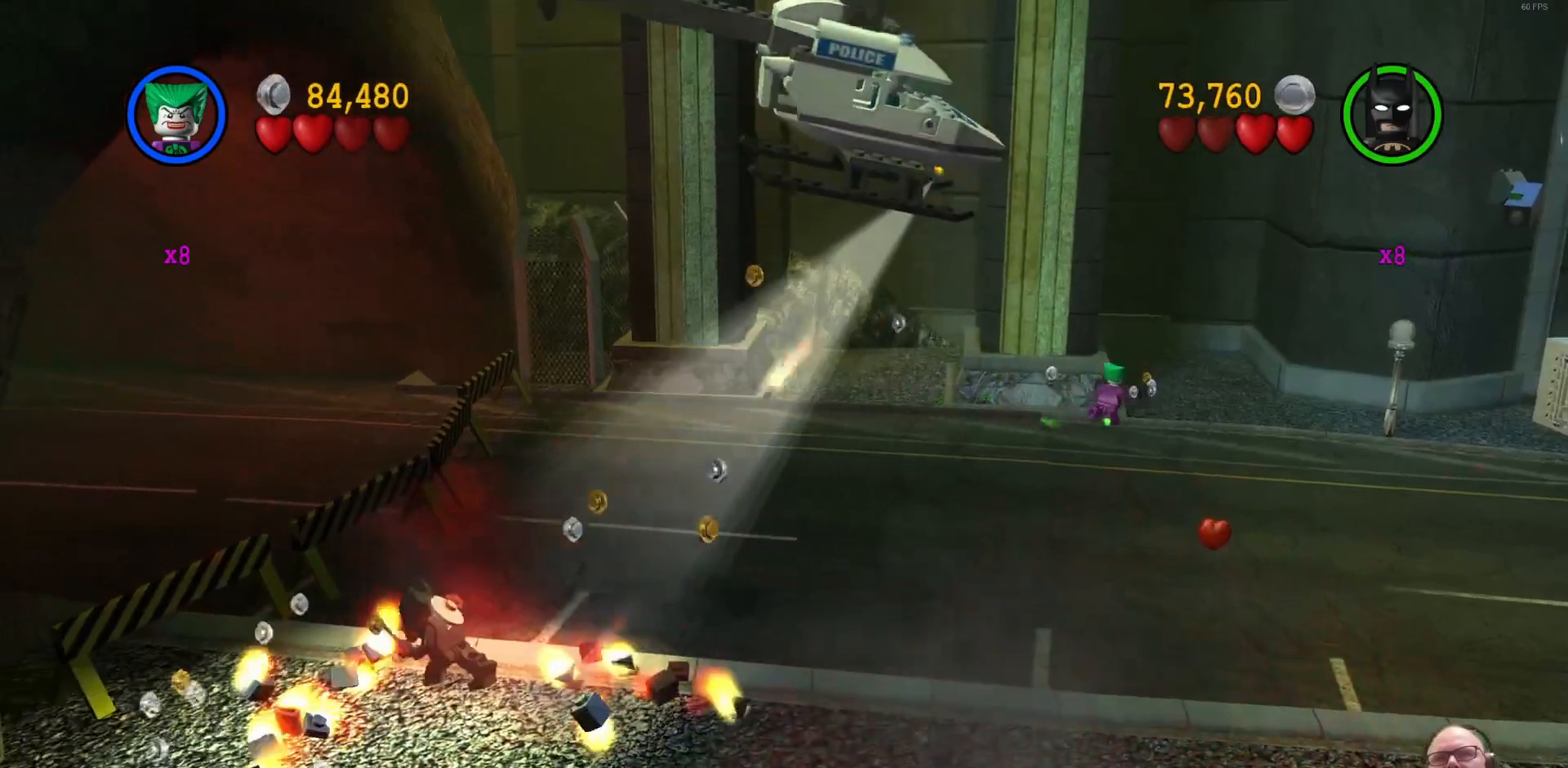
{"buttons": [], "left_stick": "up", "events": [[400, "left_stick", "up"]]}
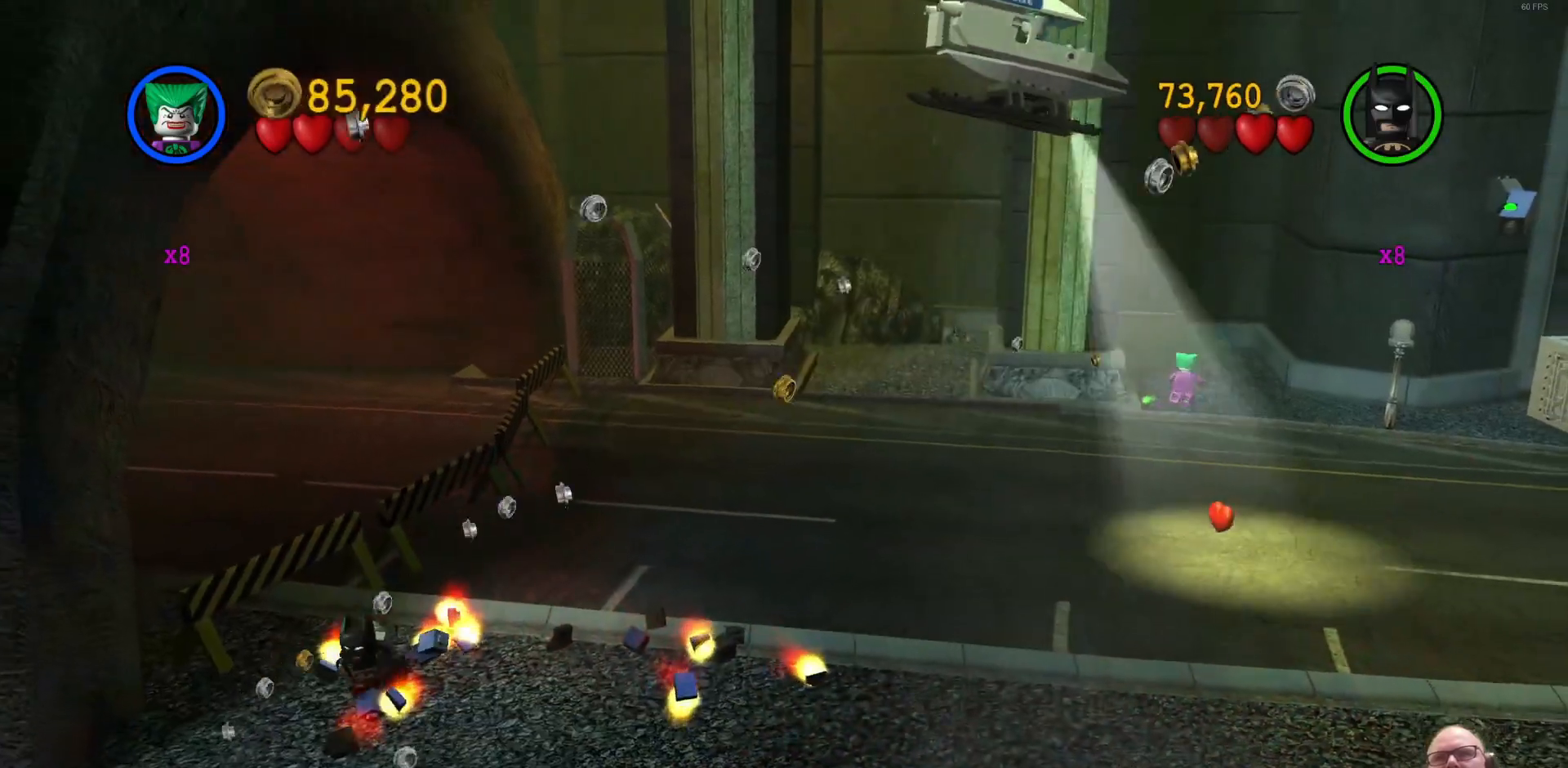
{"buttons": [], "left_stick": "up", "events": []}
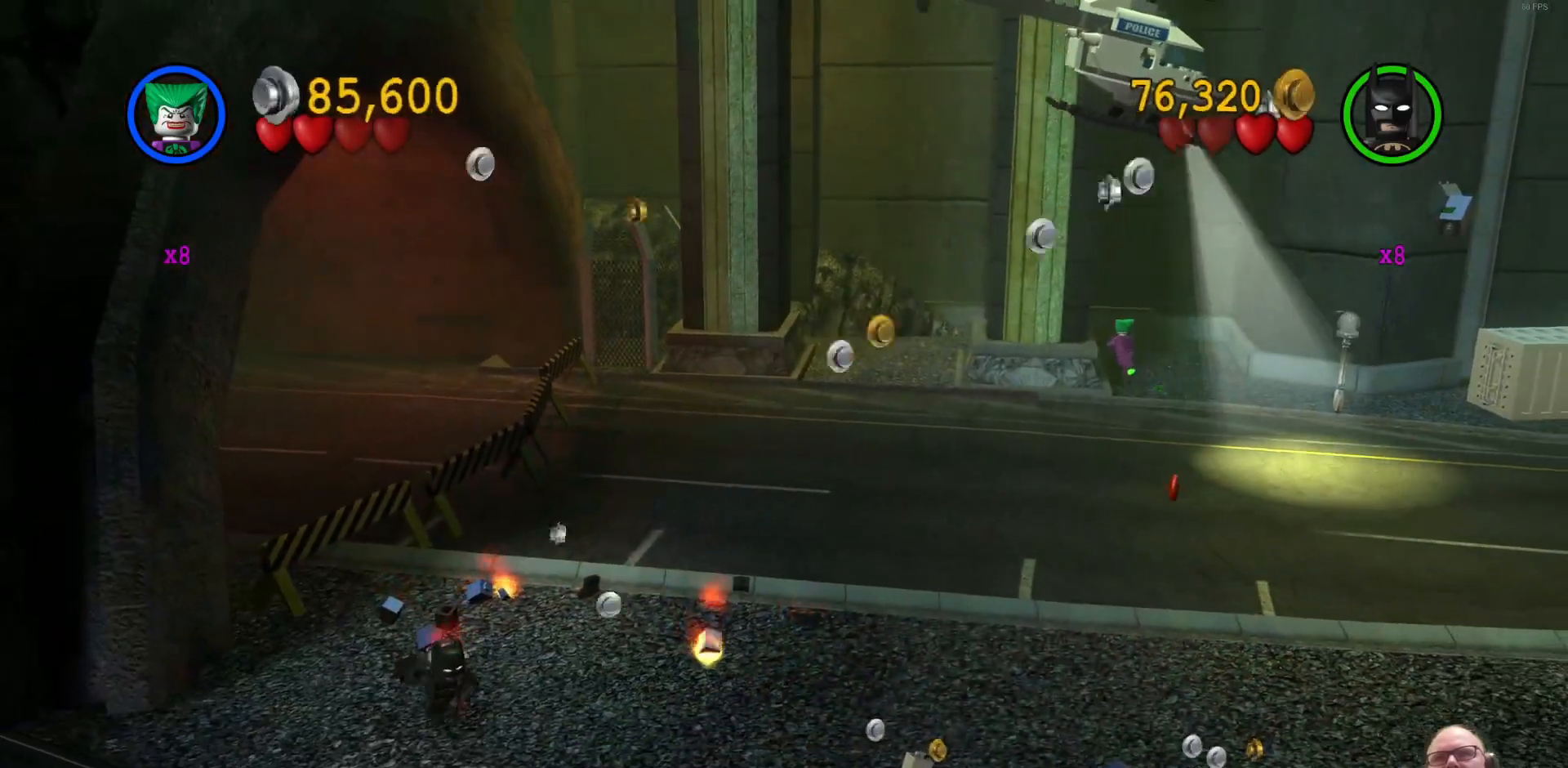
{"buttons": [], "left_stick": "up-left", "events": [[333, "left_stick", "up-left"]]}
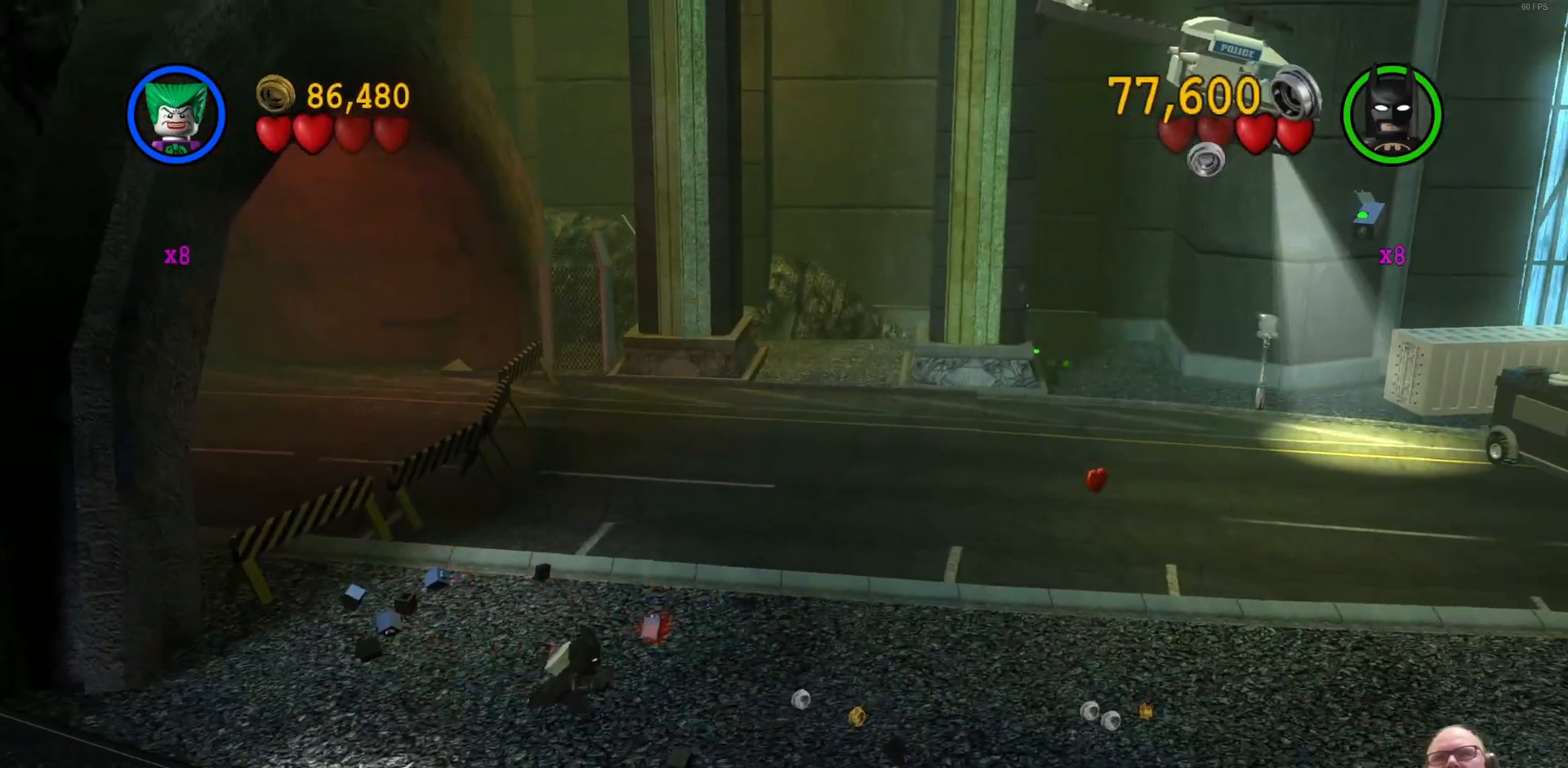
{"buttons": [], "left_stick": "left", "events": [[233, "left_stick", "left"]]}
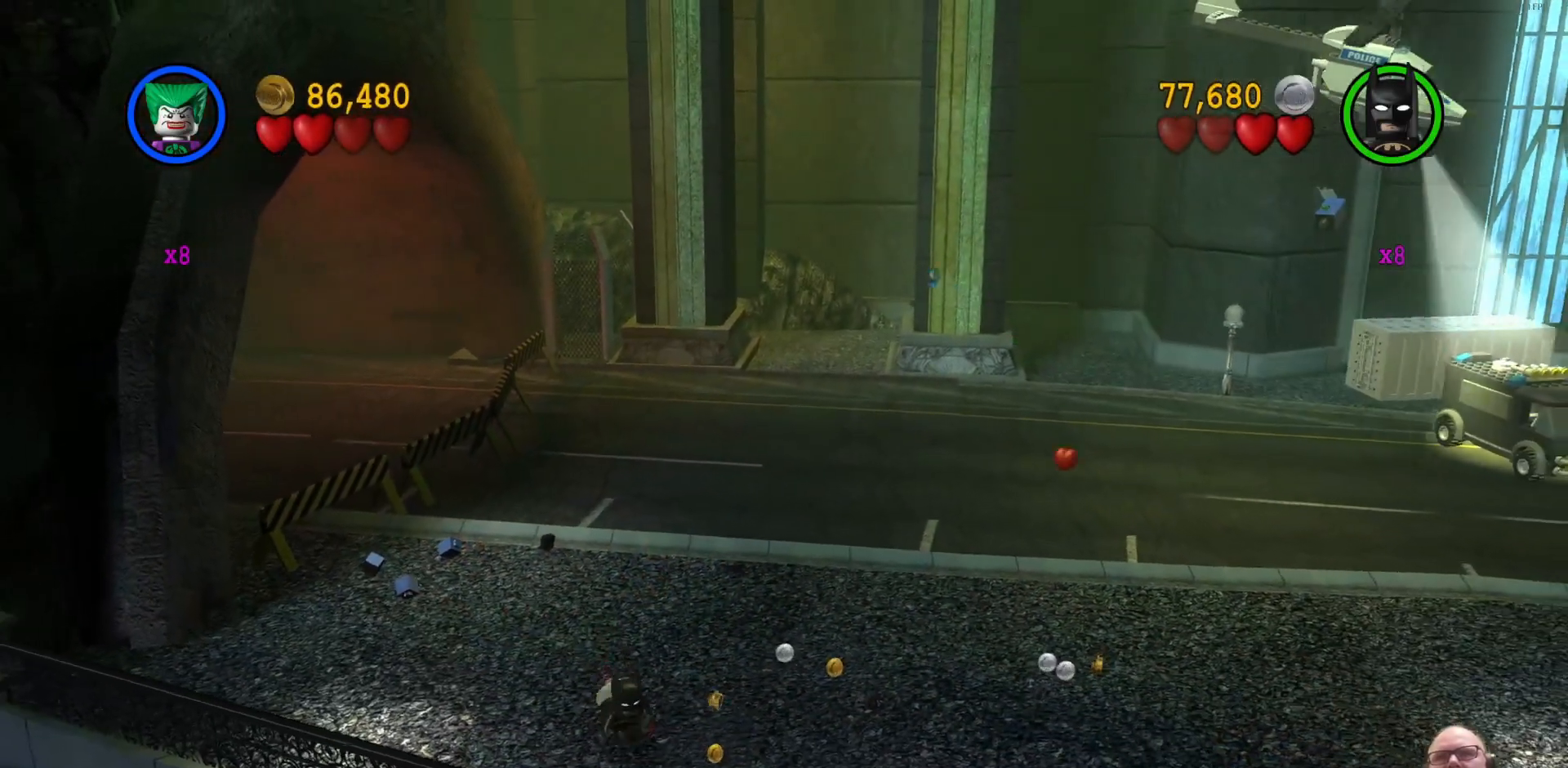
{"buttons": [], "left_stick": "left", "events": []}
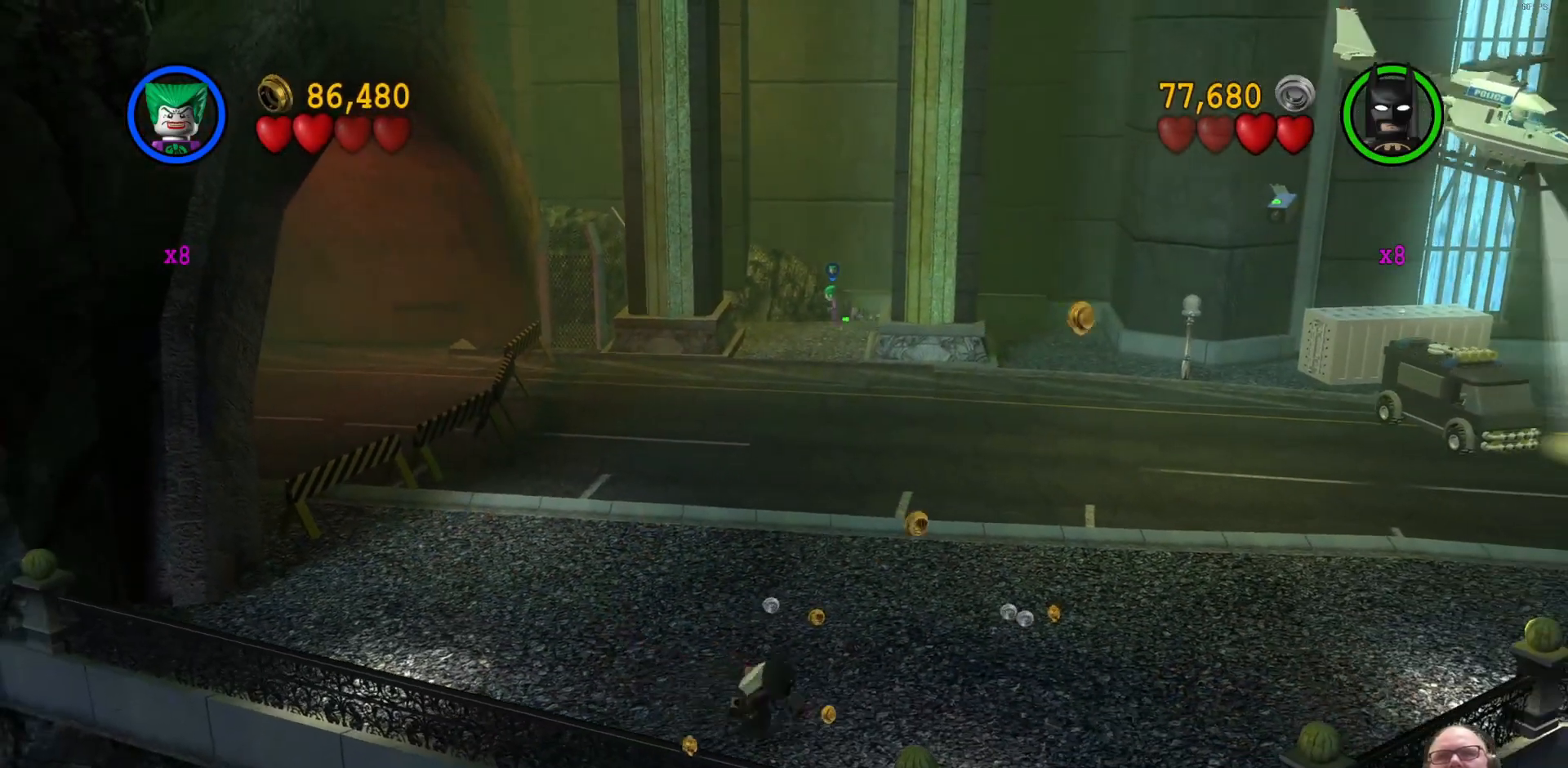
{"buttons": [], "left_stick": "left", "events": []}
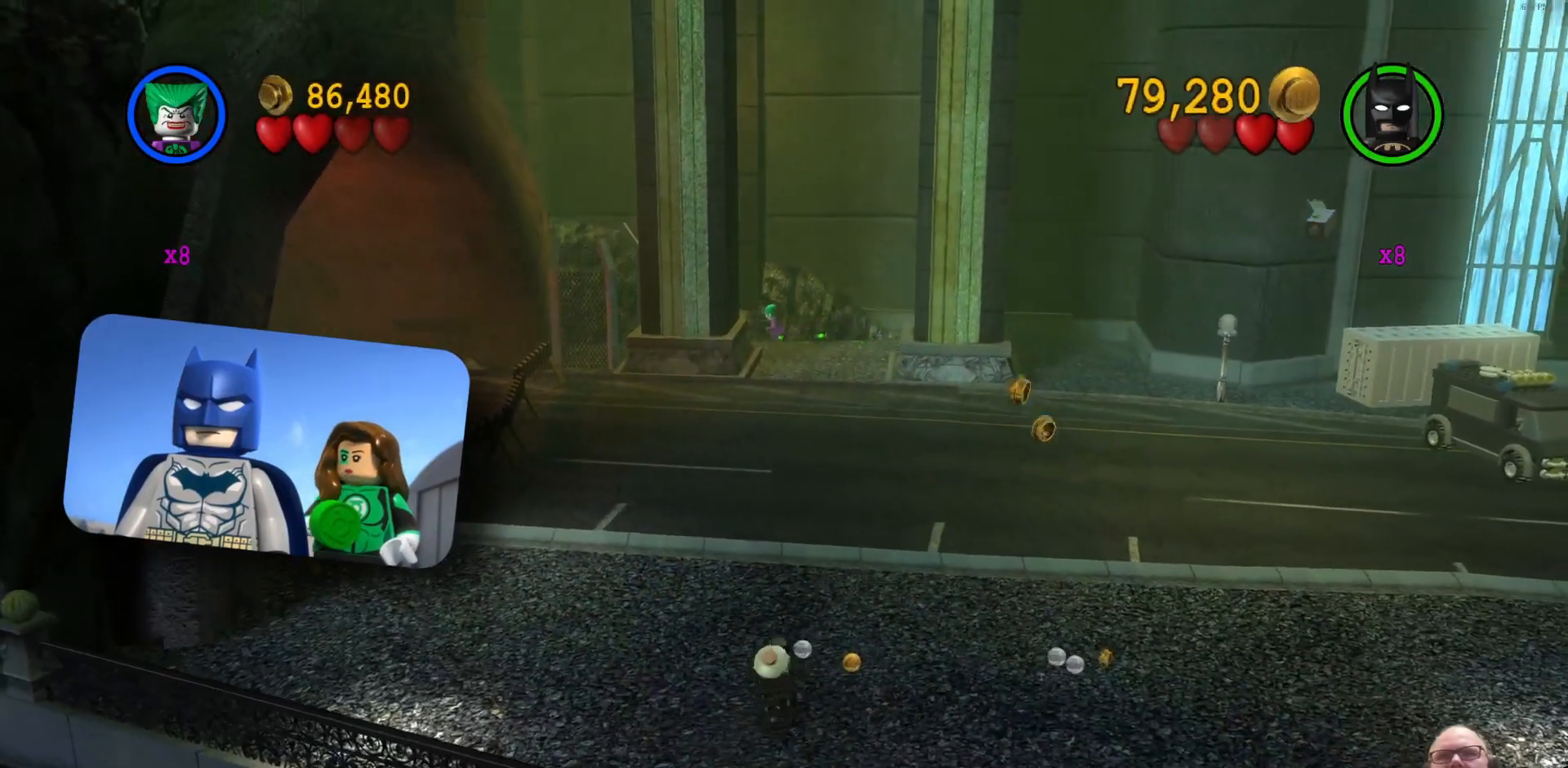
{"buttons": [], "left_stick": "left", "events": []}
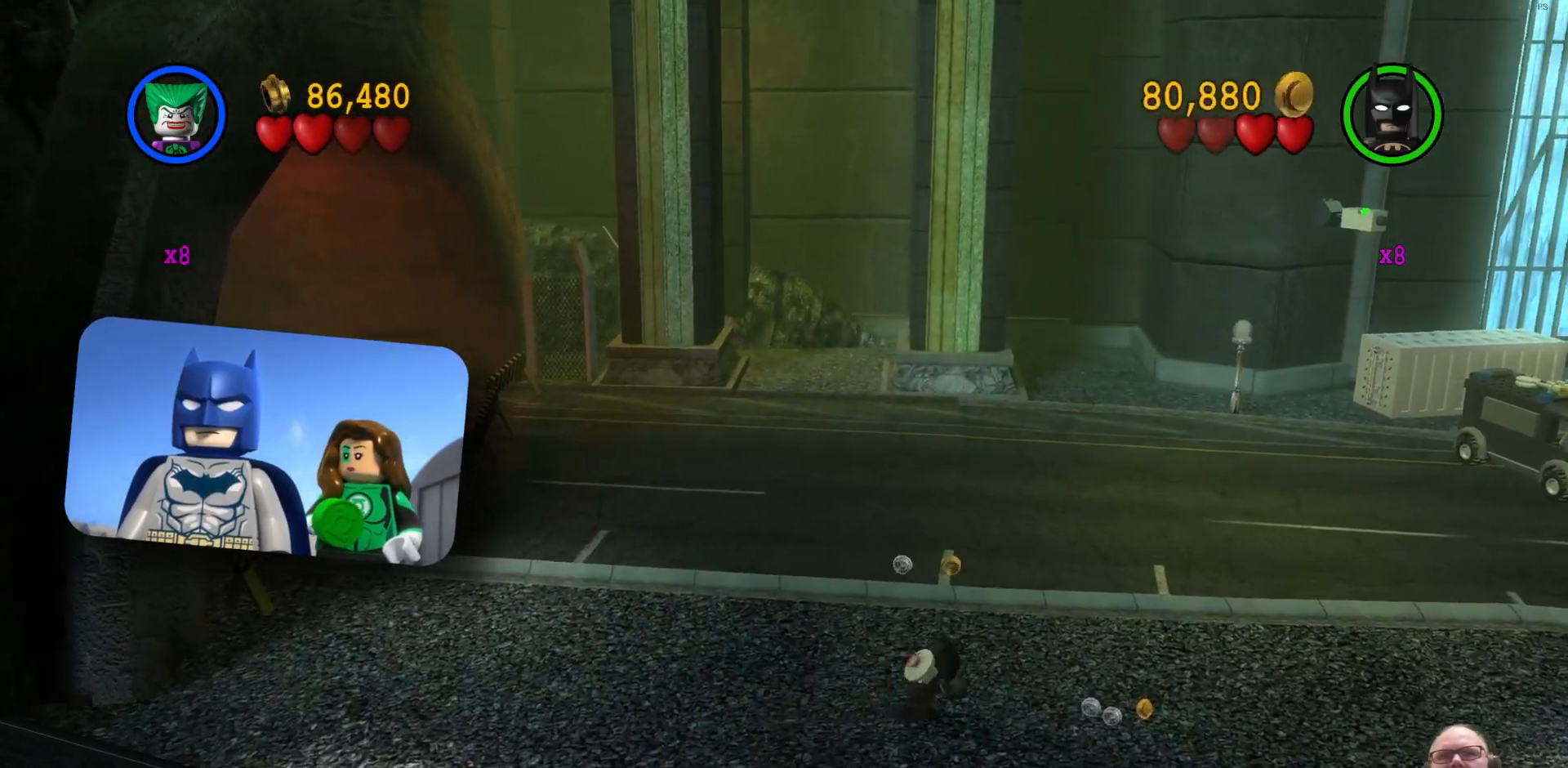
{"buttons": [], "left_stick": "down-left", "events": [[333, "left_stick", "down-left"]]}
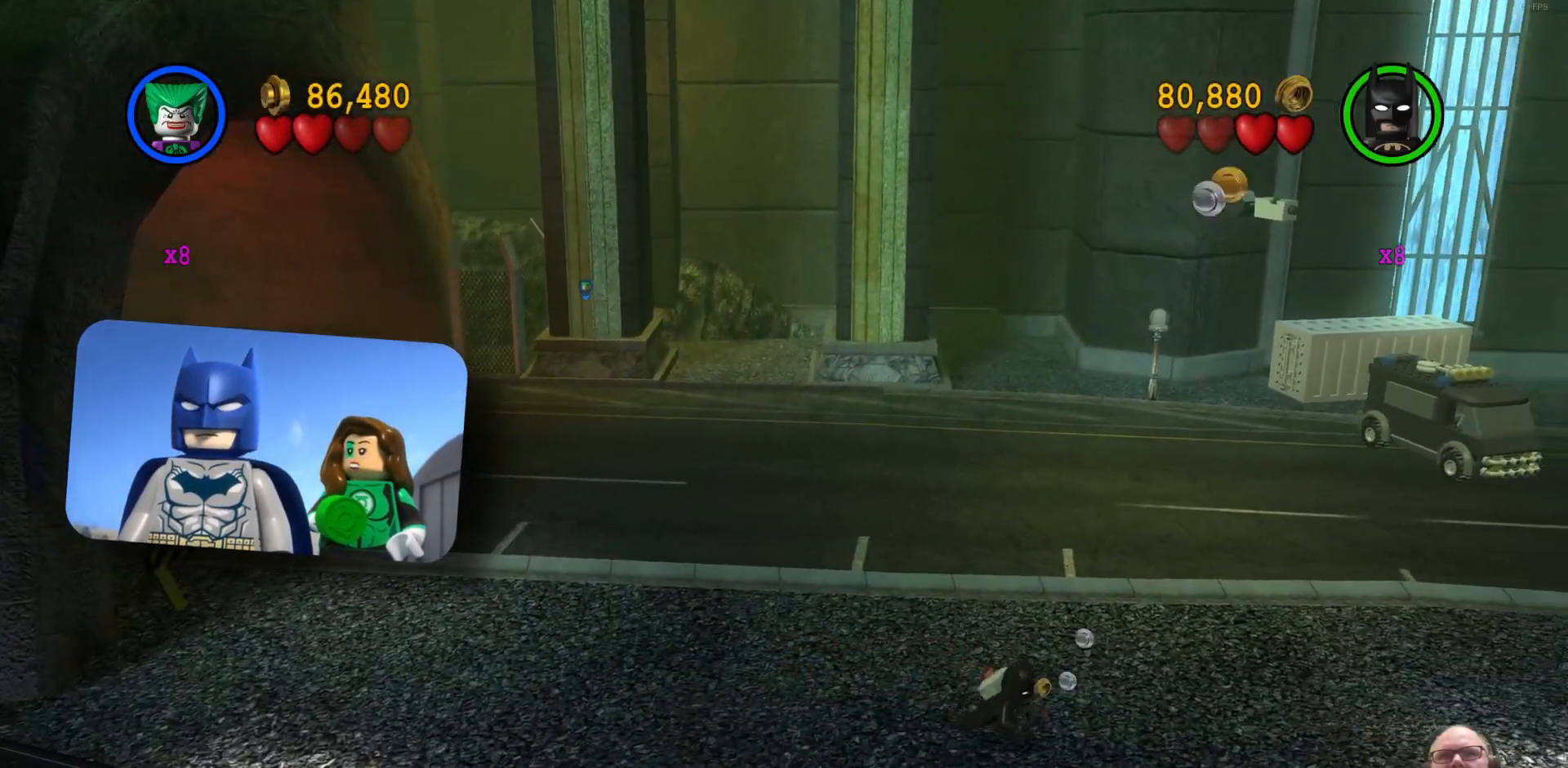
{"buttons": [], "left_stick": "right", "events": [[100, "left_stick", "down-right"], [267, "left_stick", "right"]]}
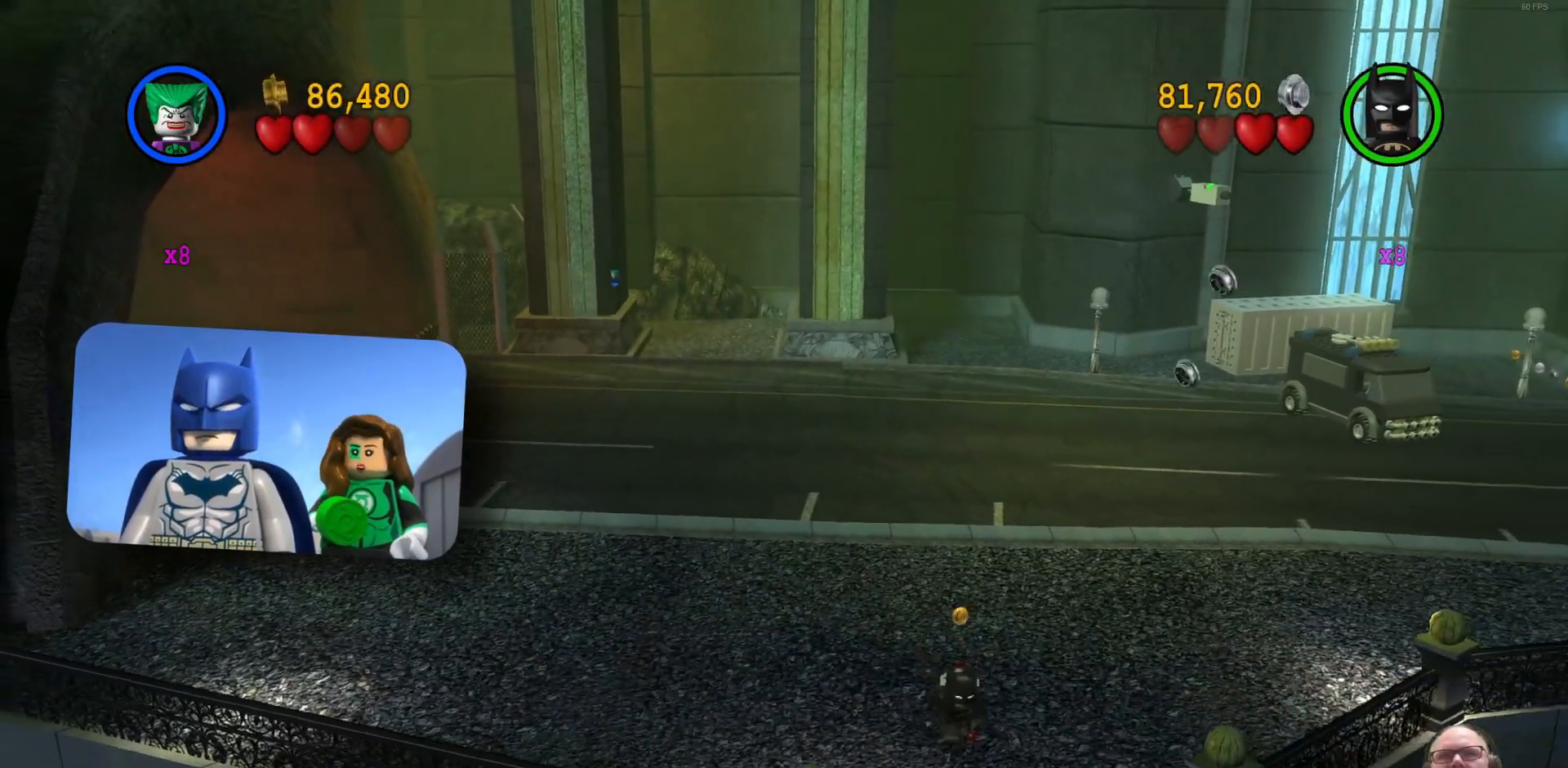
{"buttons": [], "left_stick": "right", "events": []}
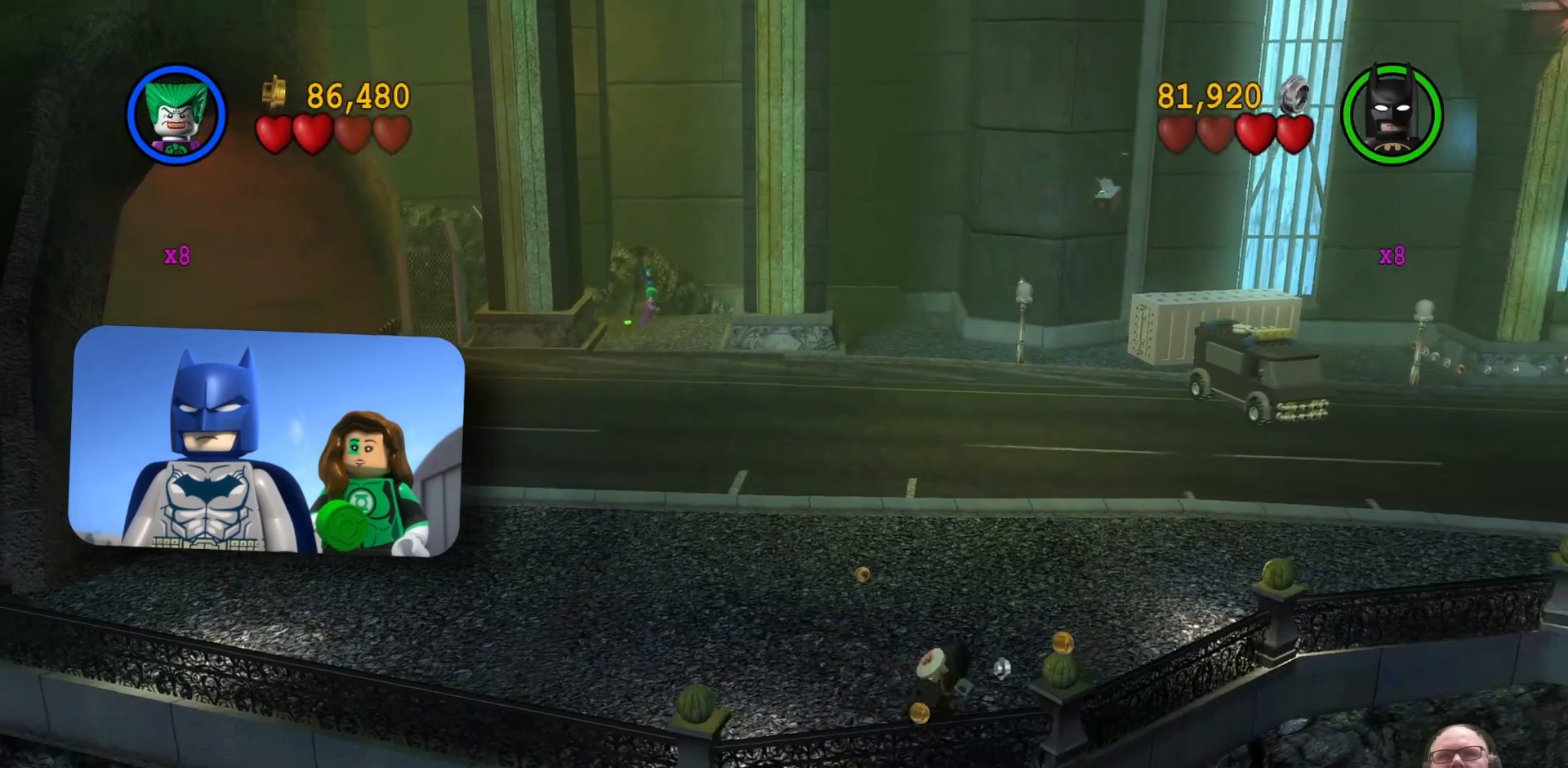
{"buttons": [], "left_stick": "right", "events": []}
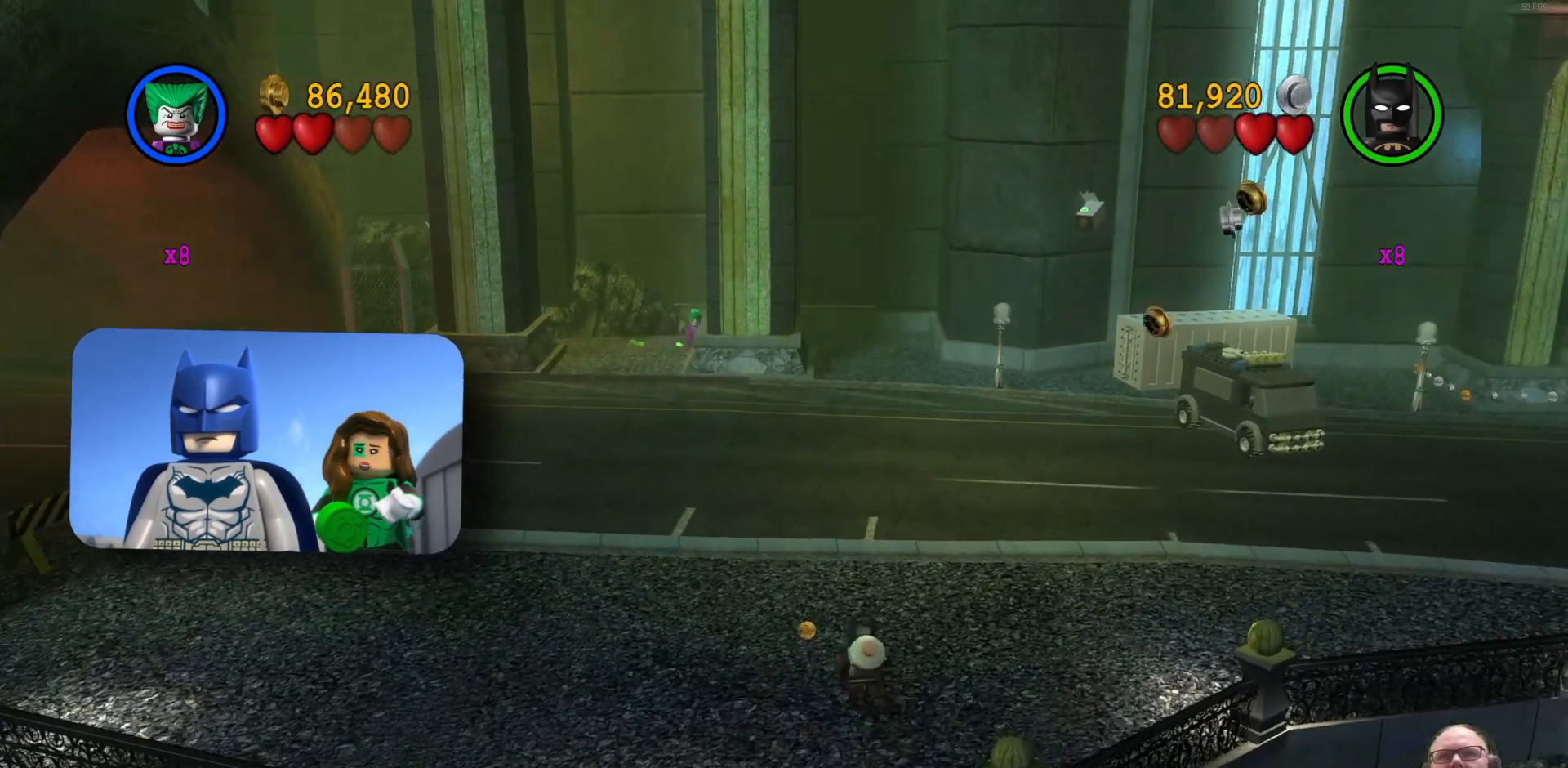
{"buttons": [], "left_stick": "right", "events": []}
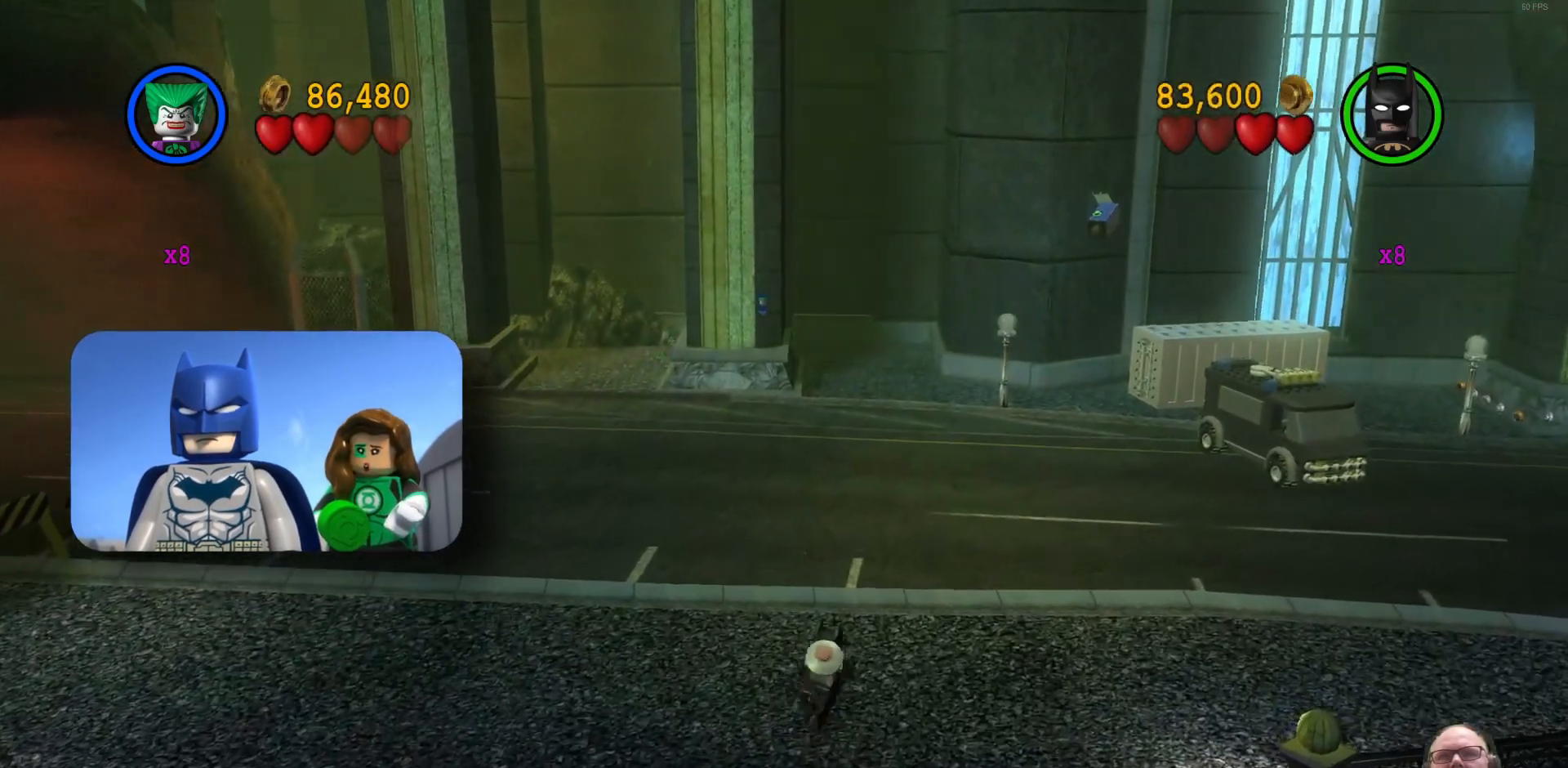
{"buttons": [], "left_stick": "down-right", "events": [[167, "left_stick", "down-right"]]}
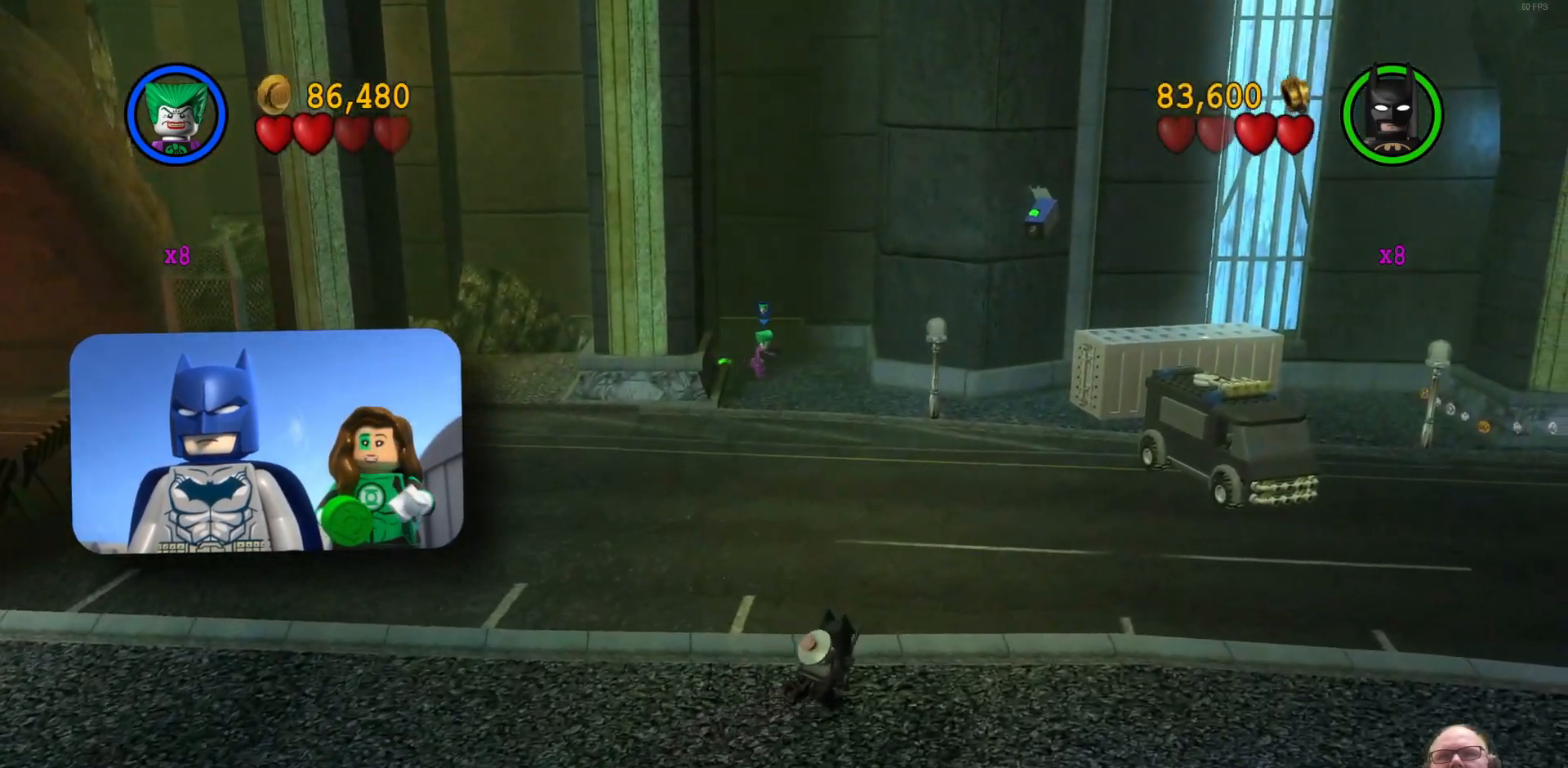
{"buttons": [], "left_stick": "right", "events": [[200, "left_stick", "down"], [333, "X", "down"], [367, "left_stick", "down-right"], [467, "X", "up"], [500, "left_stick", "right"]]}
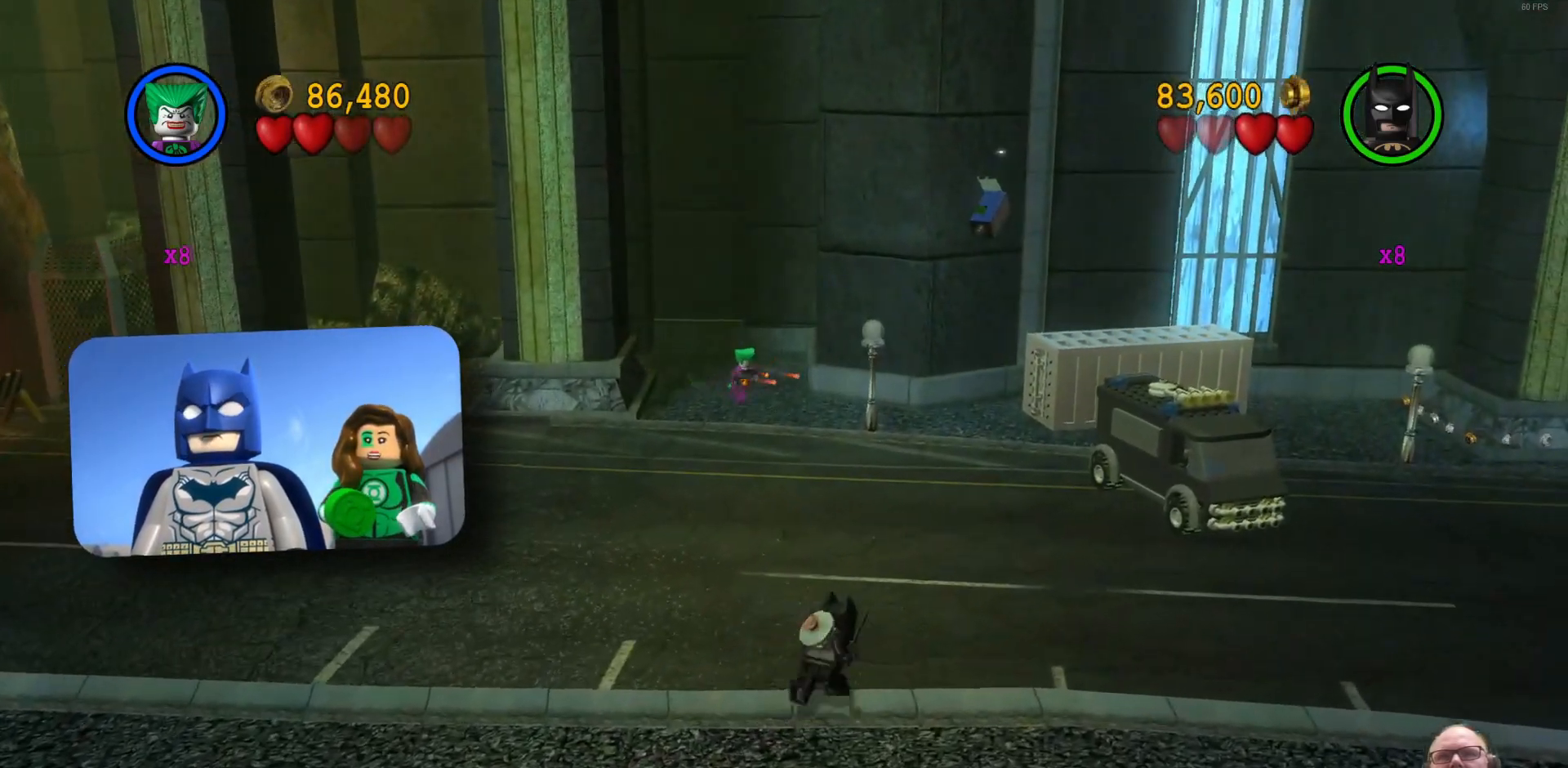
{"buttons": [], "left_stick": "center", "events": [[67, "X", "down"], [167, "X", "up"], [167, "left_stick", "center"], [200, "X", "down"], [300, "X", "up"]]}
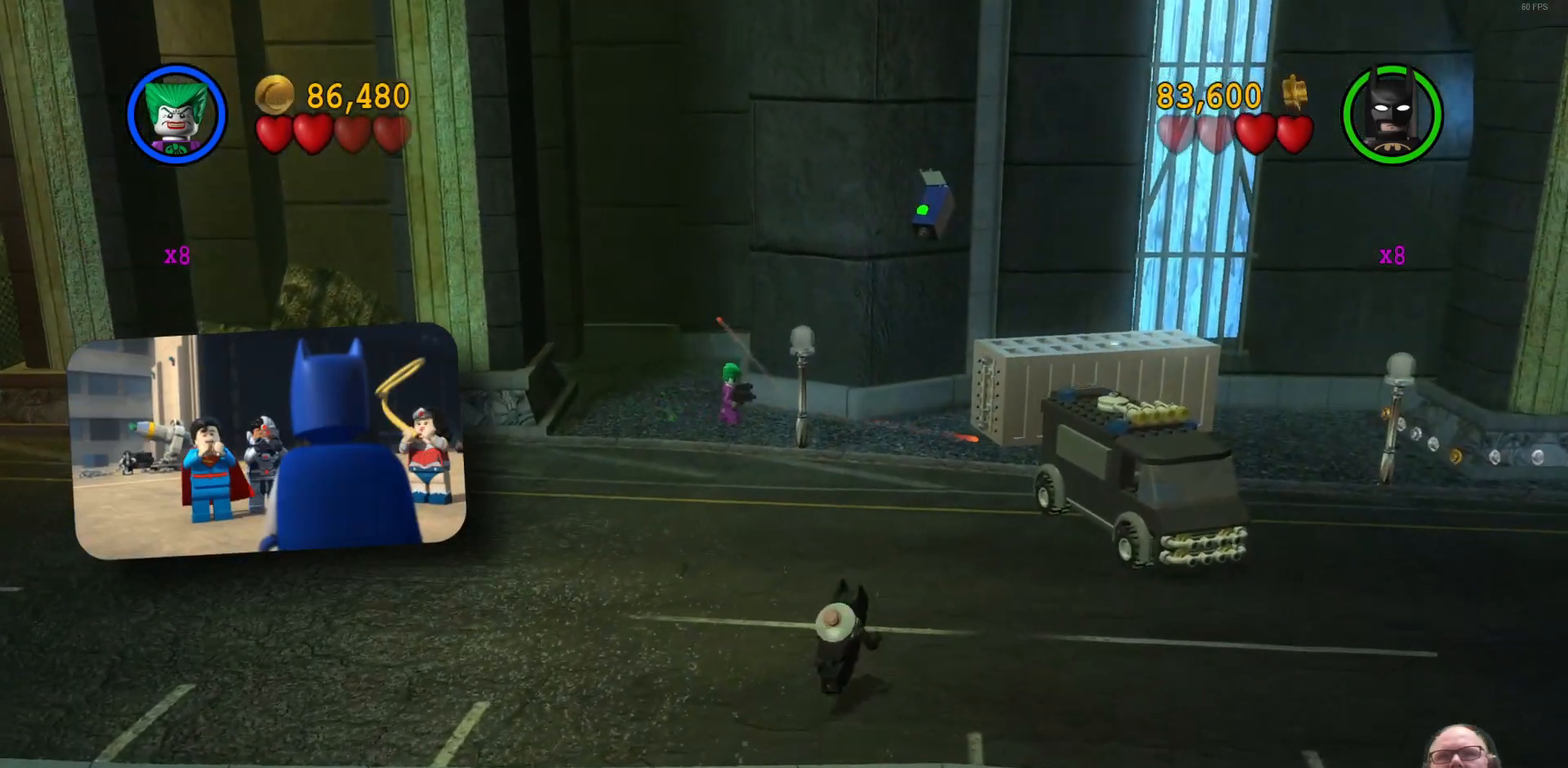
{"buttons": [], "left_stick": "down", "events": [[233, "left_stick", "down"]]}
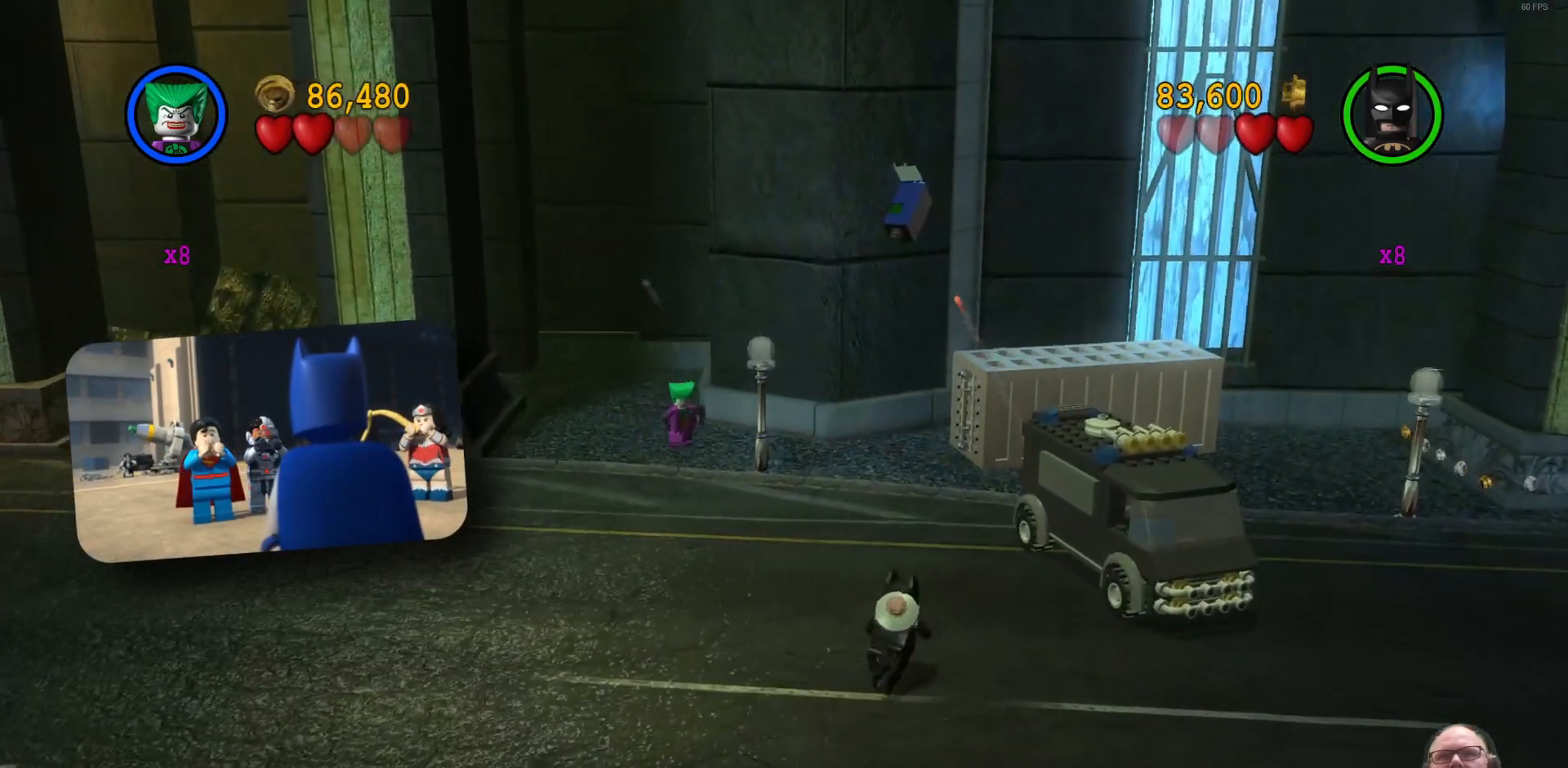
{"buttons": [], "left_stick": "down", "events": []}
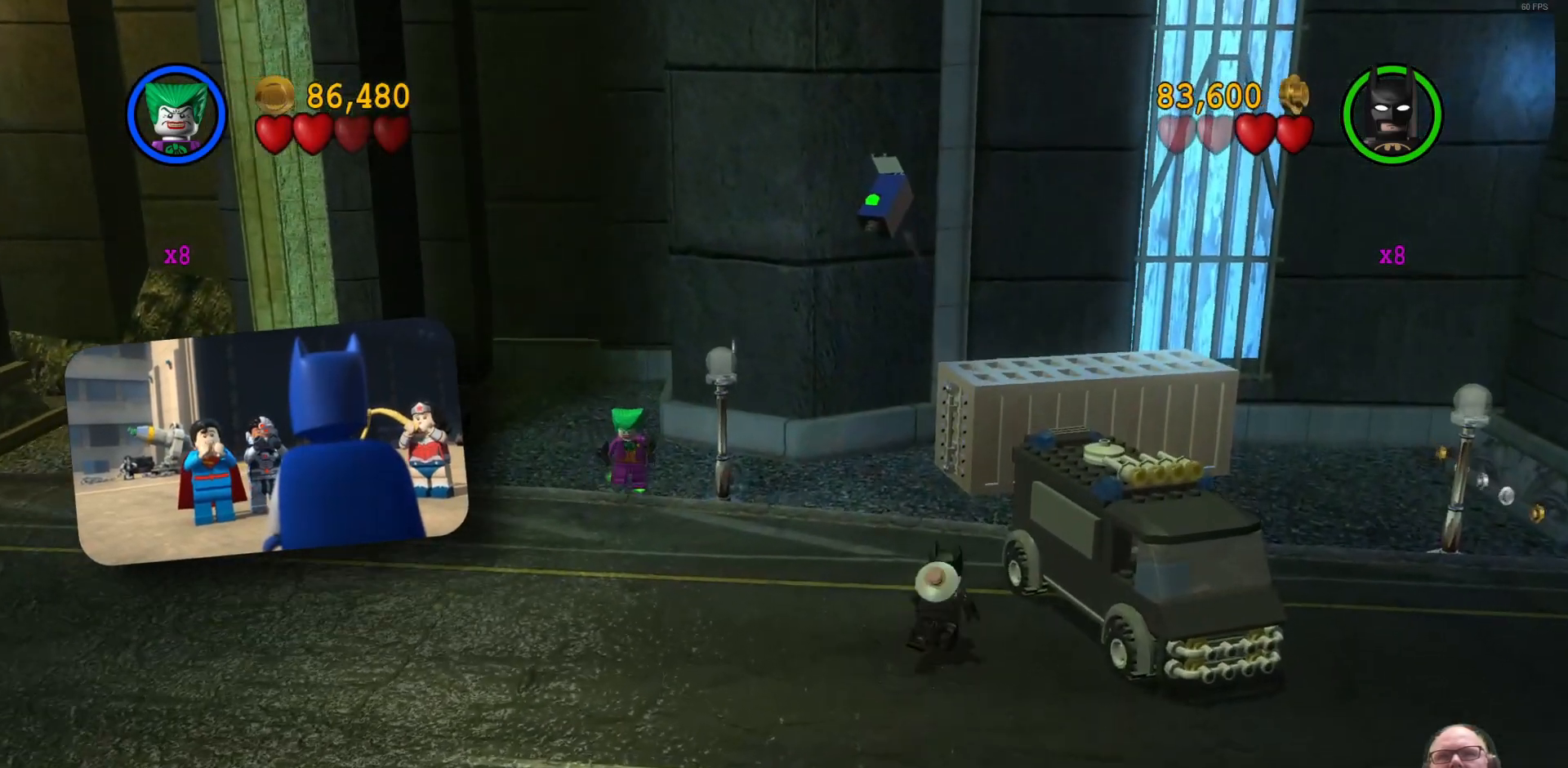
{"buttons": [], "left_stick": "down-right", "events": [[367, "left_stick", "down-right"]]}
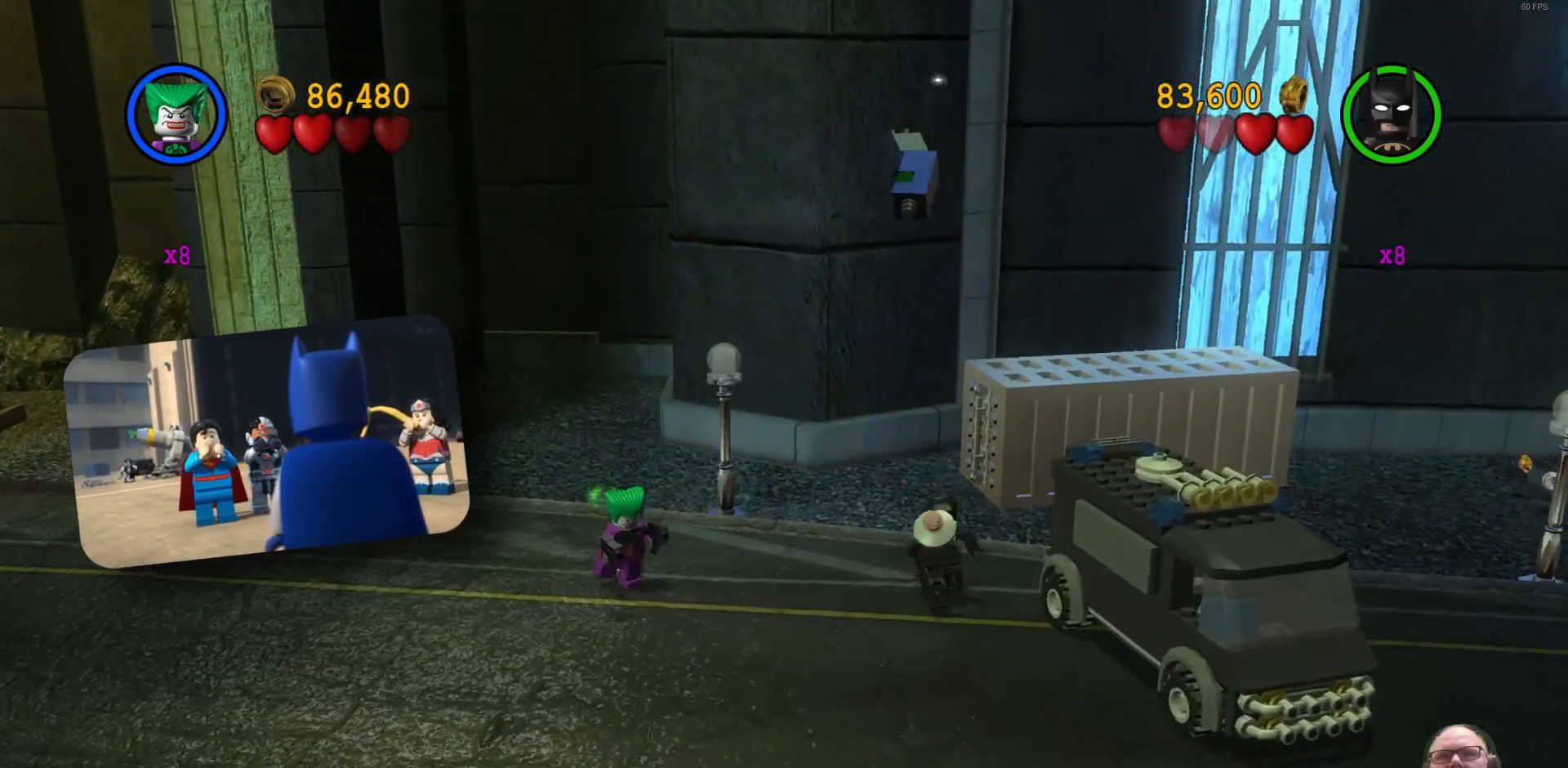
{"buttons": [], "left_stick": "center", "events": [[67, "left_stick", "down"], [200, "left_stick", "center"]]}
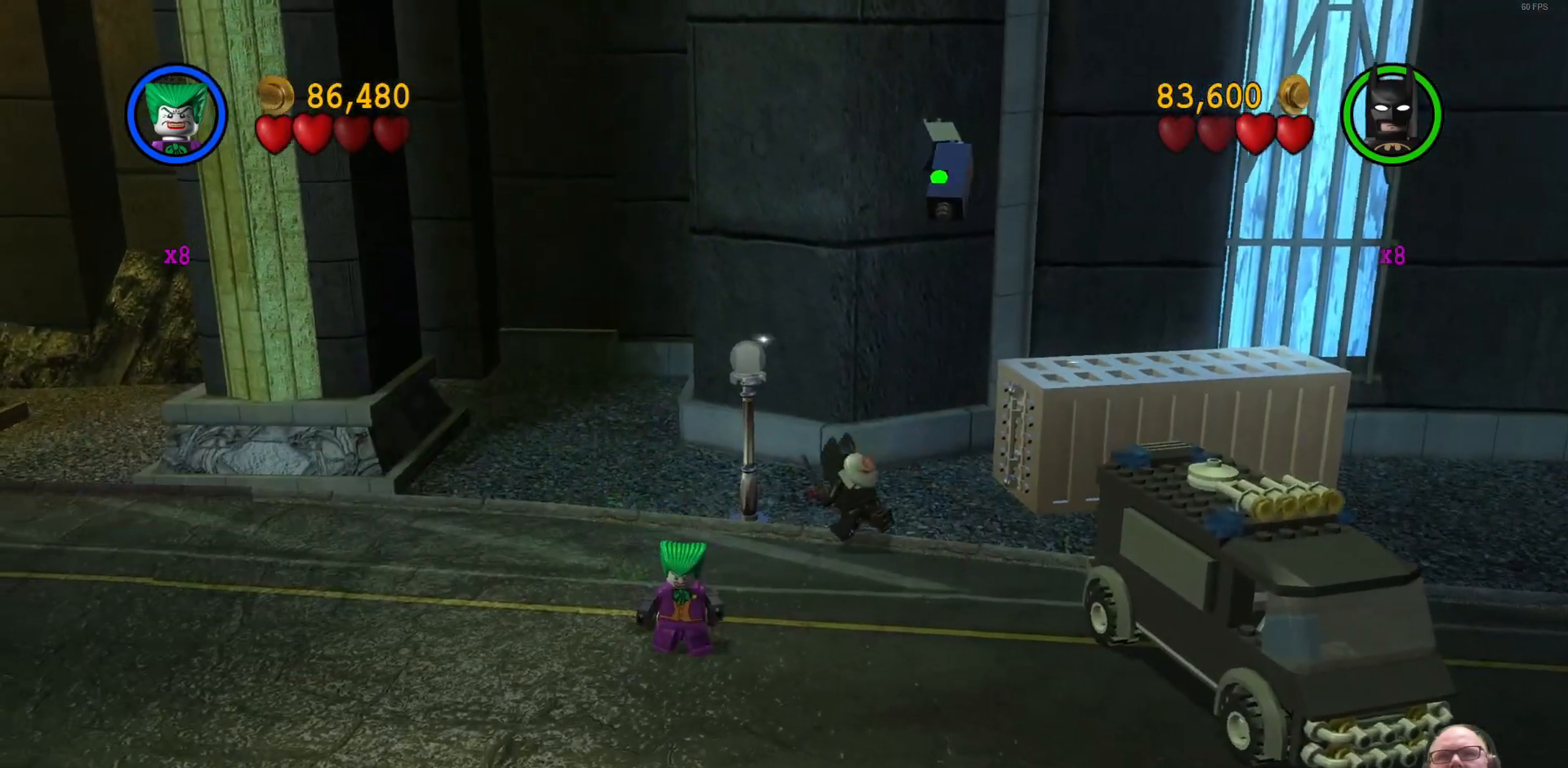
{"buttons": [], "left_stick": "down-right", "events": [[233, "left_stick", "up"], [400, "left_stick", "right"], [500, "left_stick", "down-right"]]}
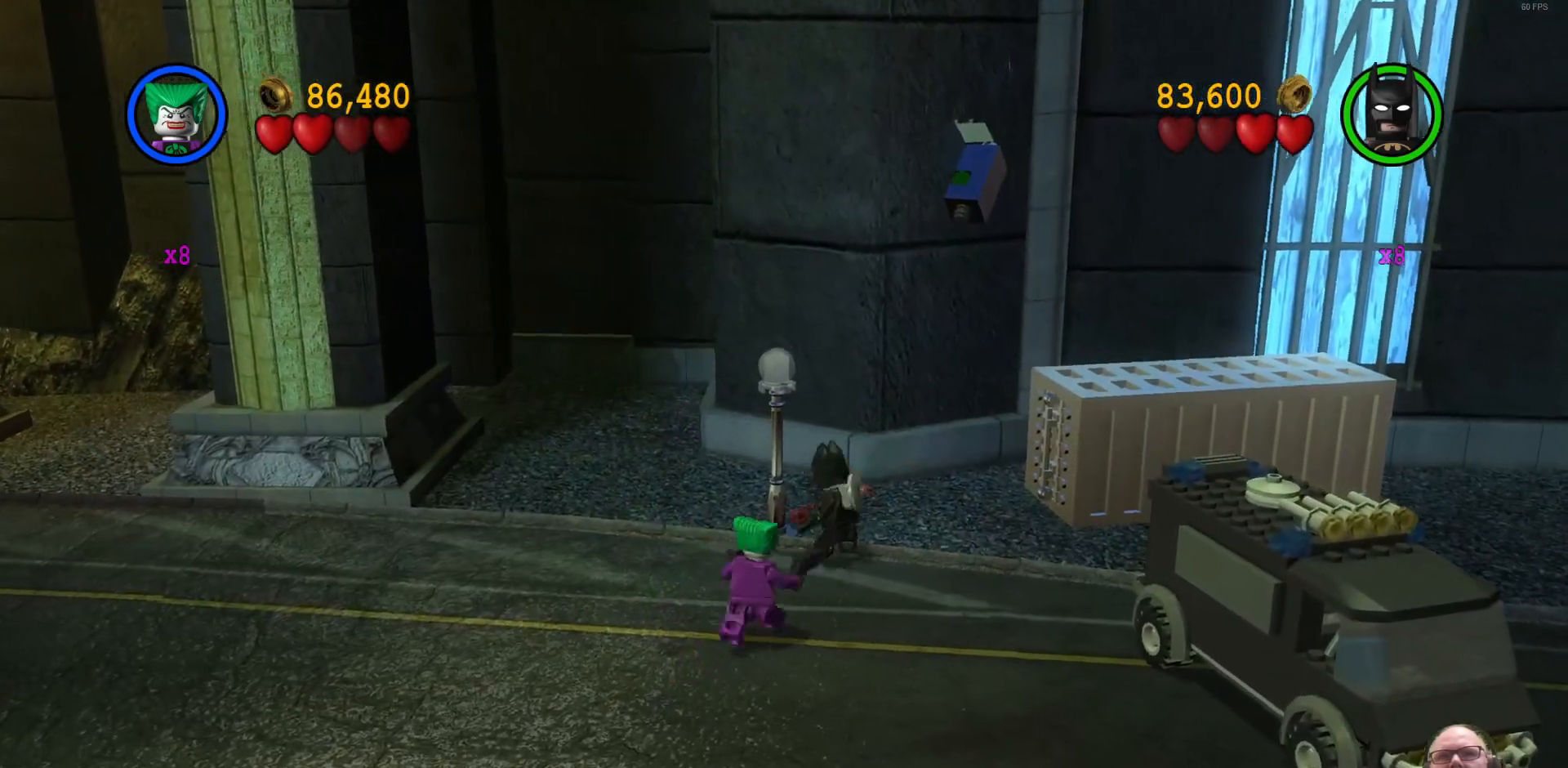
{"buttons": [], "left_stick": "down-right", "events": []}
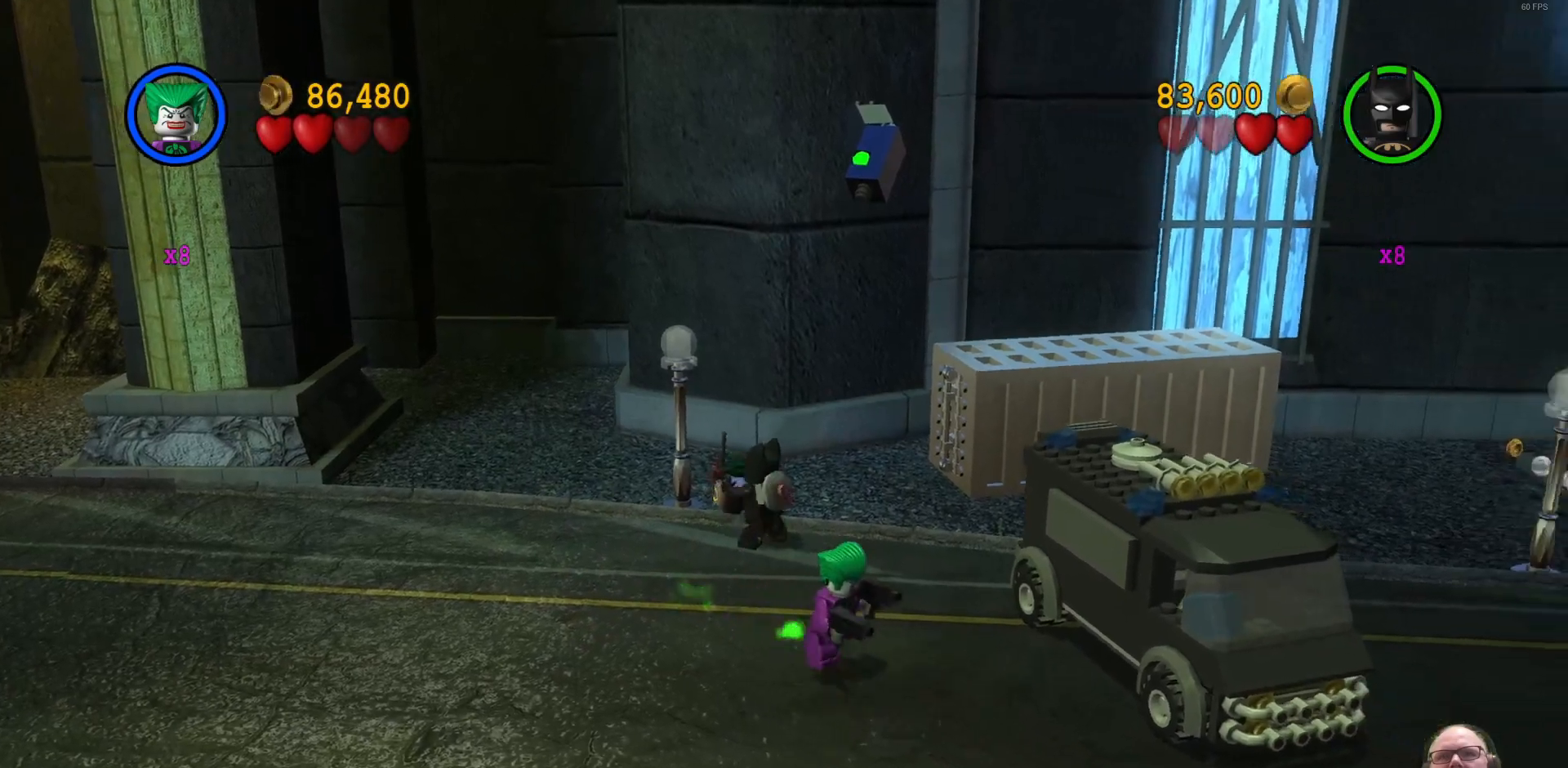
{"buttons": [], "left_stick": "down-right", "events": []}
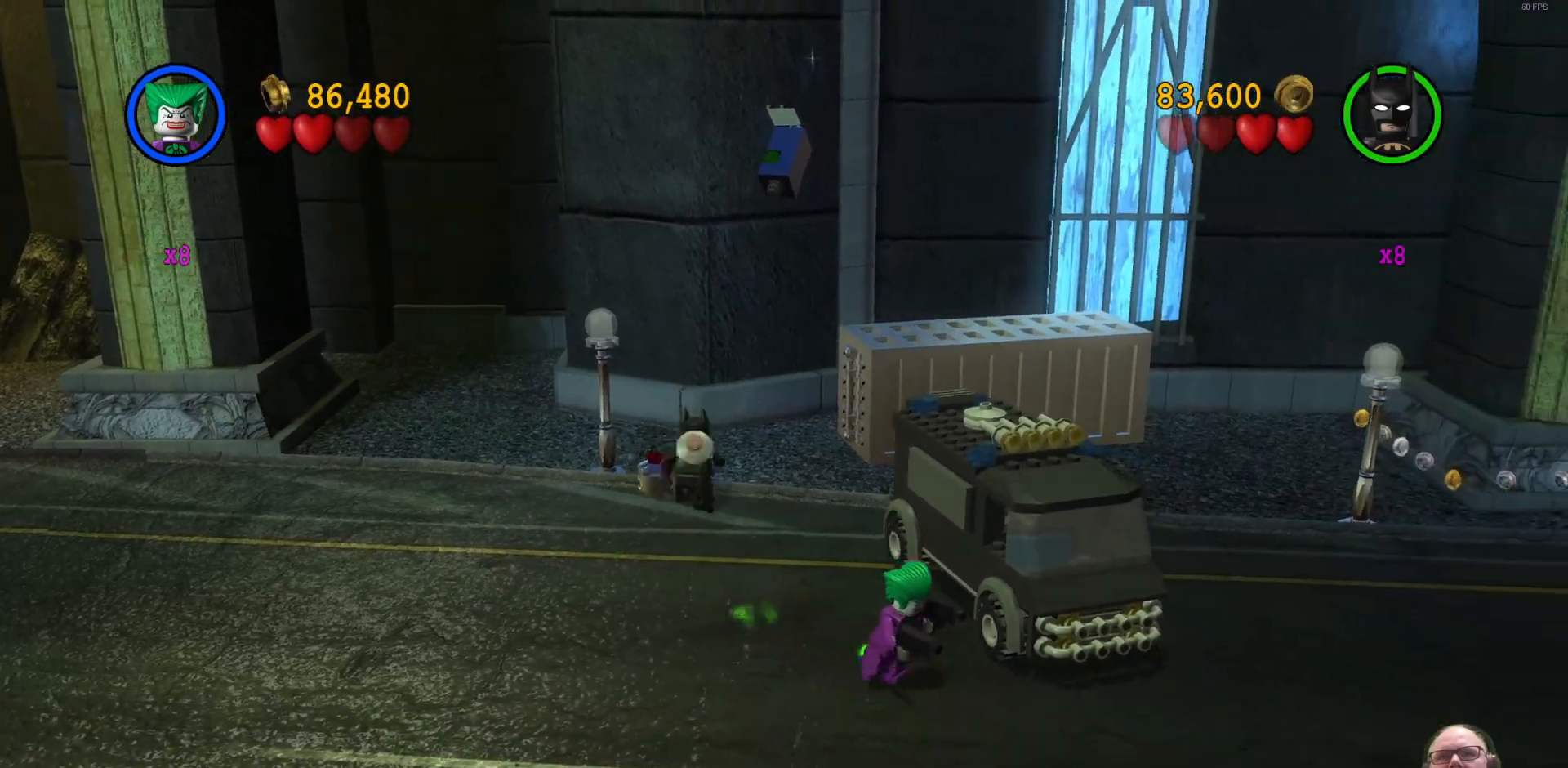
{"buttons": [], "left_stick": "down-right", "events": []}
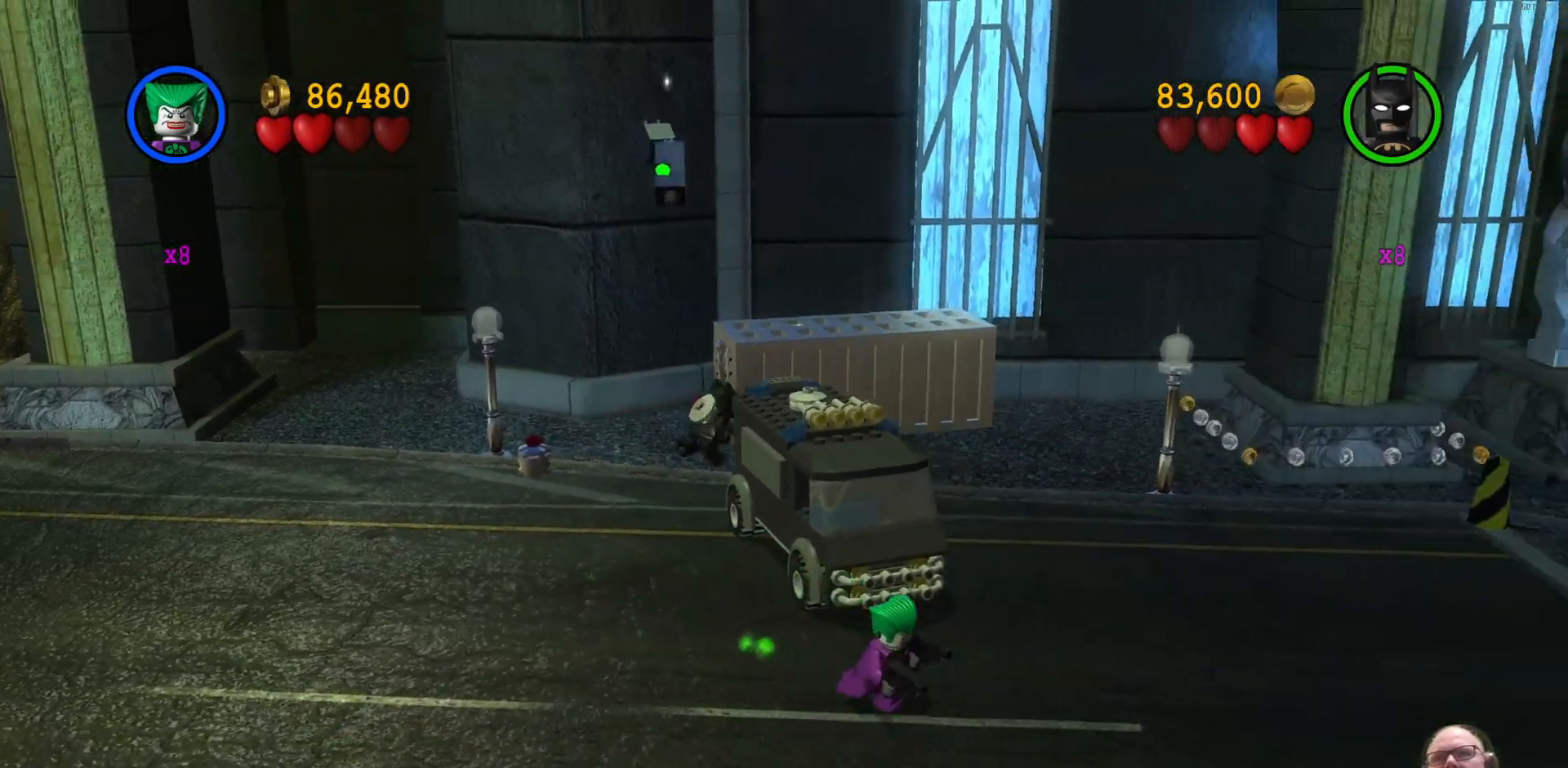
{"buttons": [], "left_stick": "up-left", "events": [[267, "left_stick", "up-left"]]}
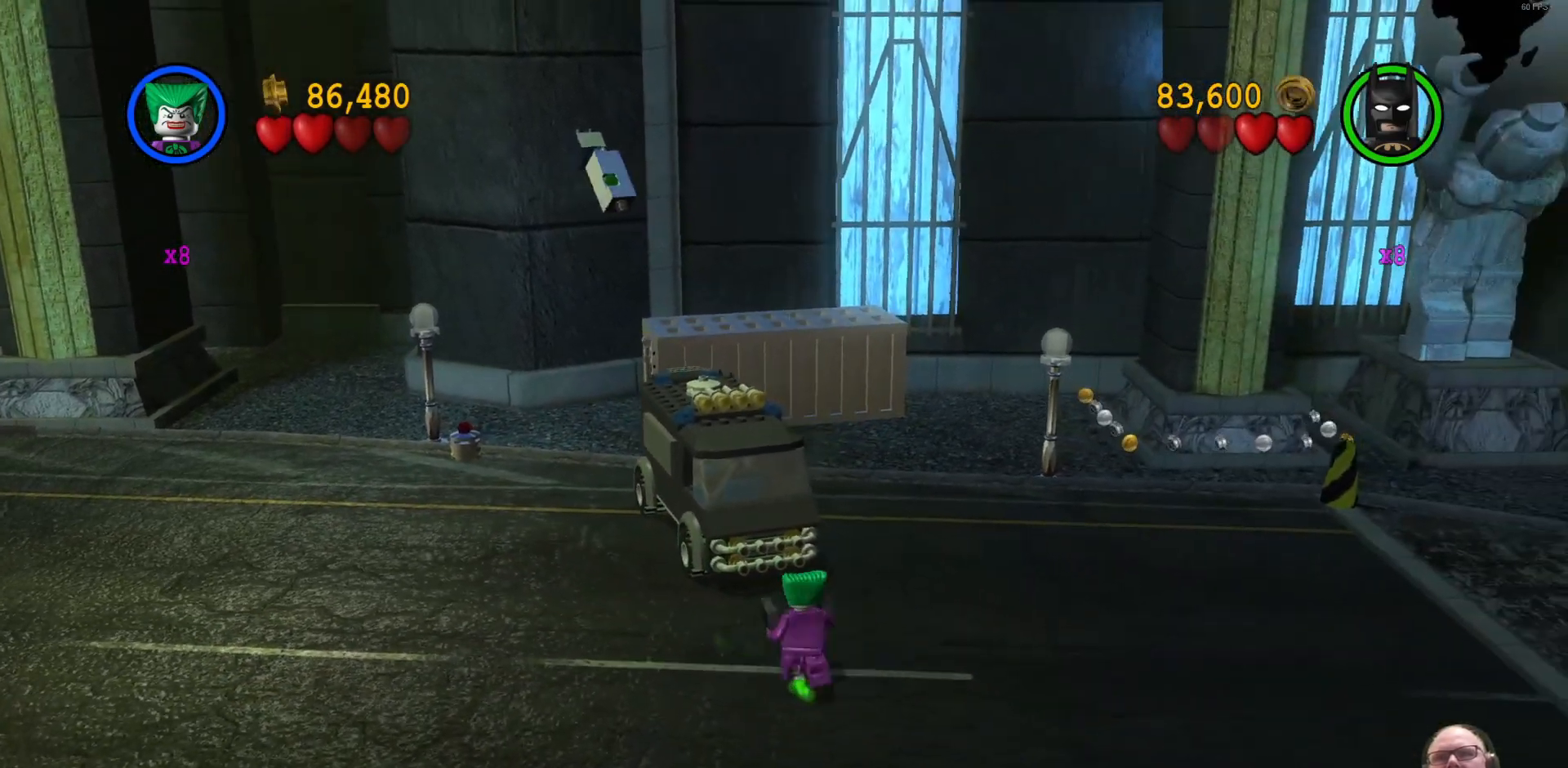
{"buttons": [], "left_stick": "center", "events": [[67, "left_stick", "up"], [167, "Y", "down"], [300, "Y", "up"], [367, "left_stick", "center"]]}
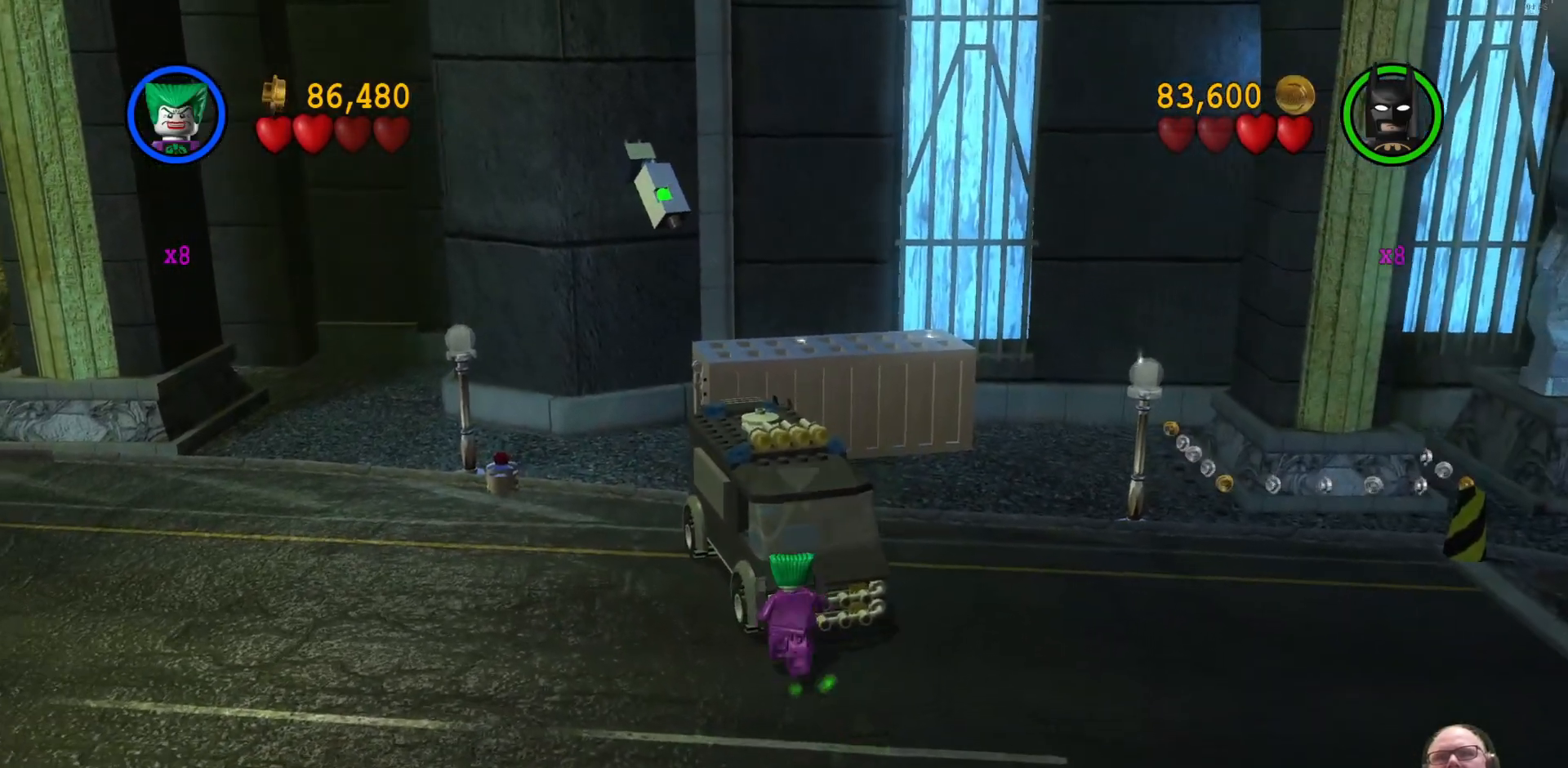
{"buttons": [], "left_stick": "up-left", "events": [[500, "left_stick", "up-left"]]}
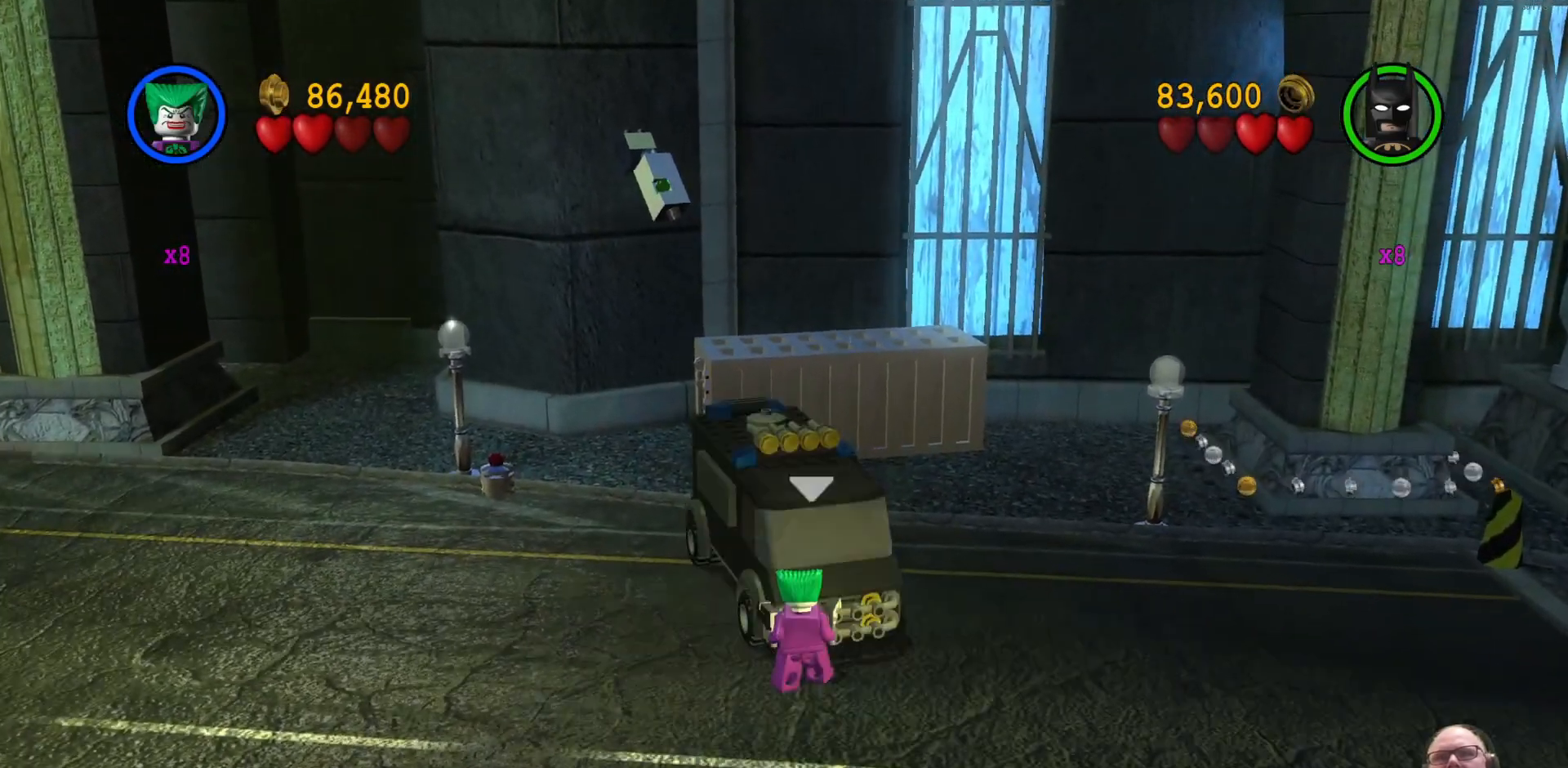
{"buttons": [], "left_stick": "center", "events": [[33, "Y", "down"], [100, "Y", "up"], [167, "left_stick", "center"]]}
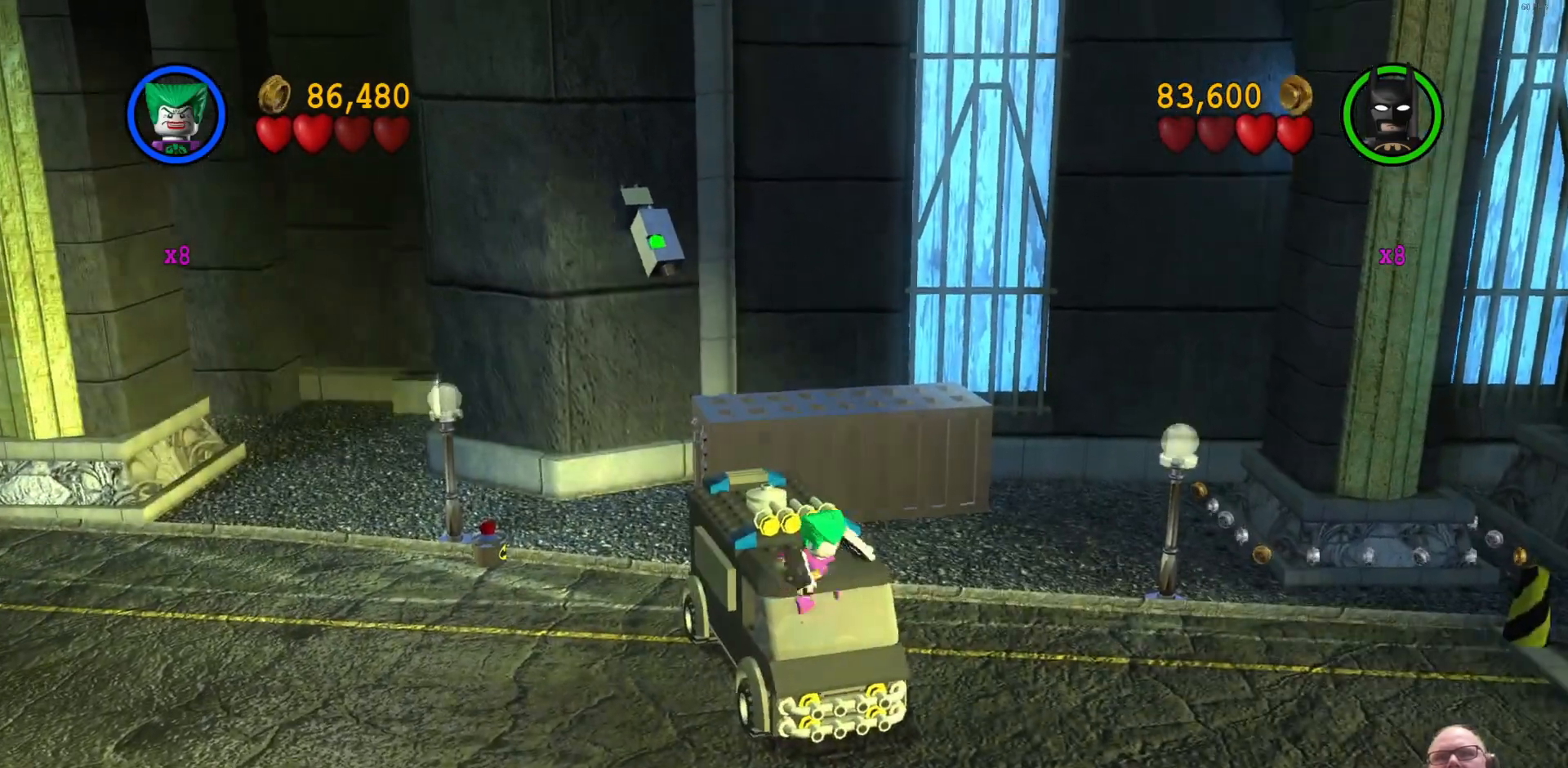
{"buttons": [], "left_stick": "down-right", "events": [[133, "left_stick", "down-right"]]}